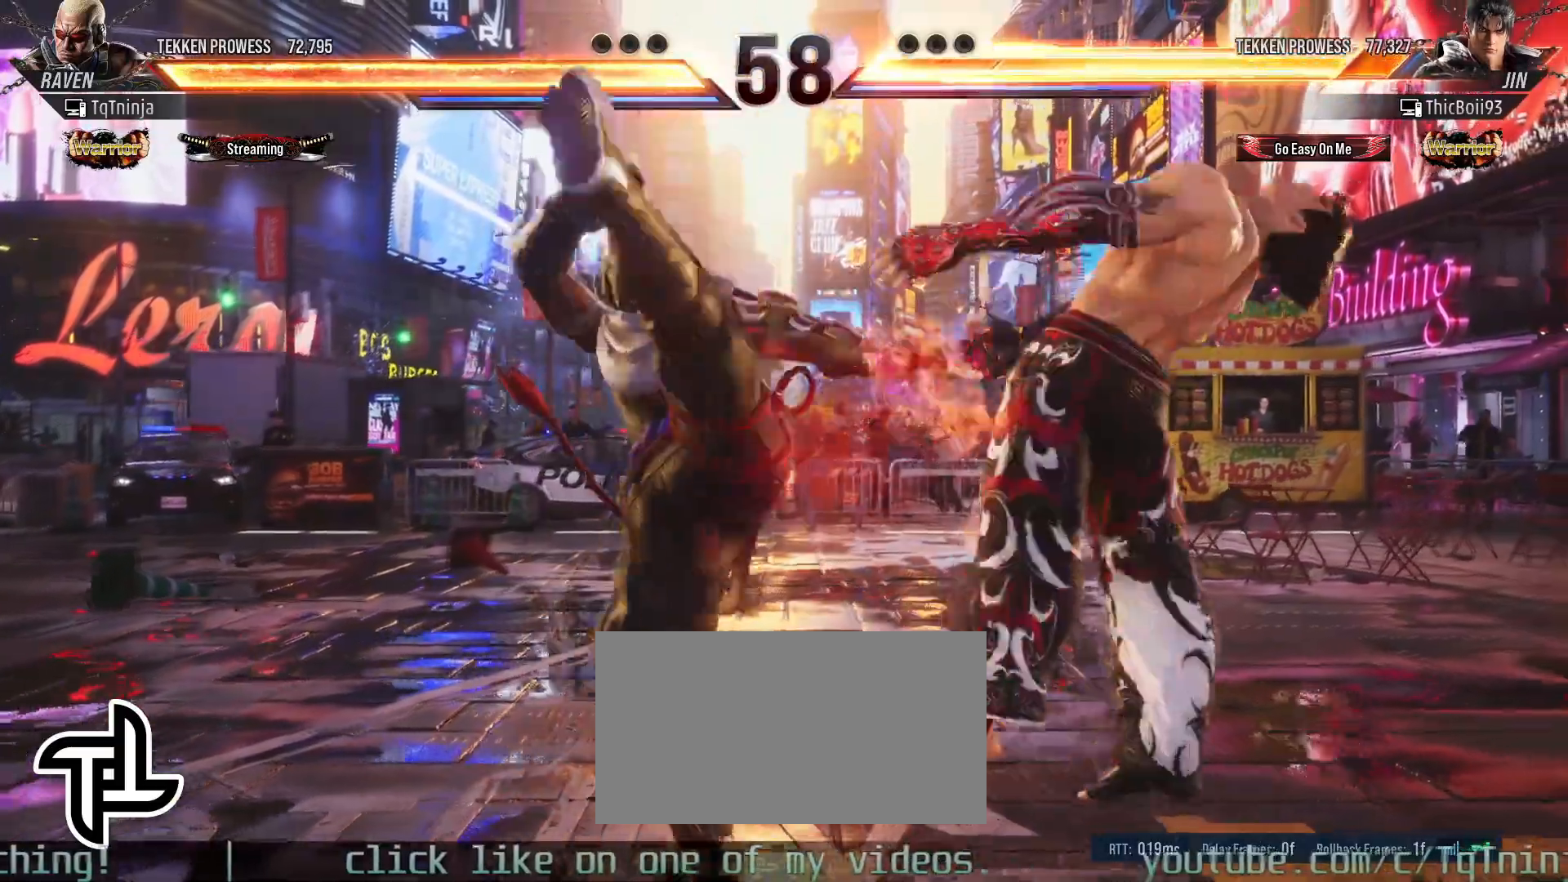
Gameplay with a controller (arcade stick); each line is a JSON object with the inputs held at the frame after it. "events" lists button and stick changes between this image and that frame as [ms after this image, input, new state], when the widget could be followed in between. Not read: L3 R3.
{"buttons": [], "left_stick": "center", "events": [[50, "CIRCLE", "down"], [100, "CIRCLE", "up"]]}
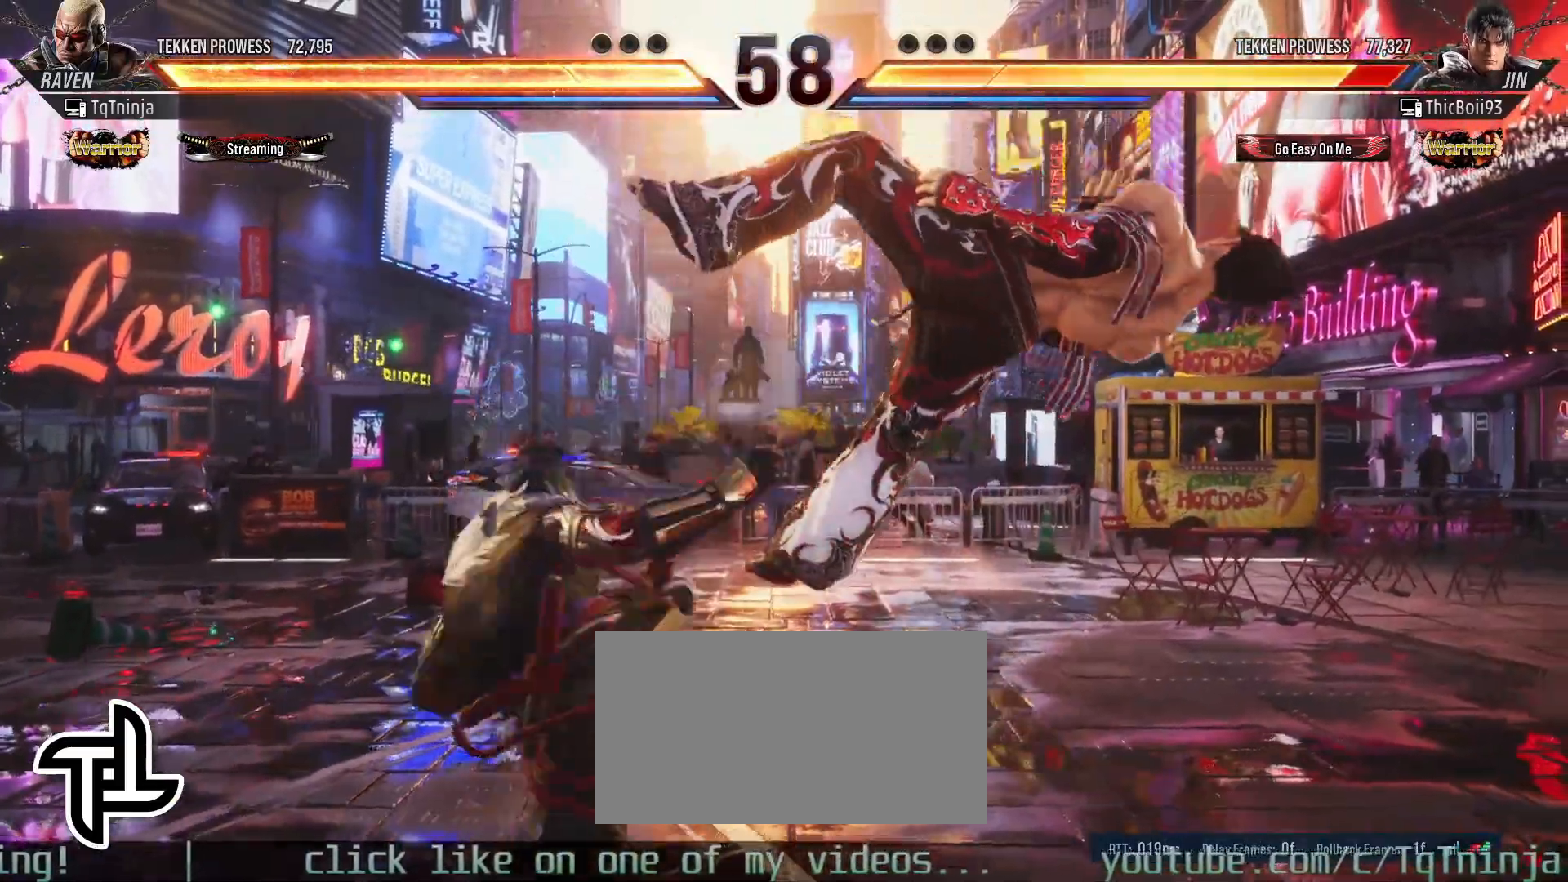
{"buttons": [], "left_stick": "right", "events": [[367, "left_stick", "right"], [433, "left_stick", "center"], [500, "left_stick", "right"]]}
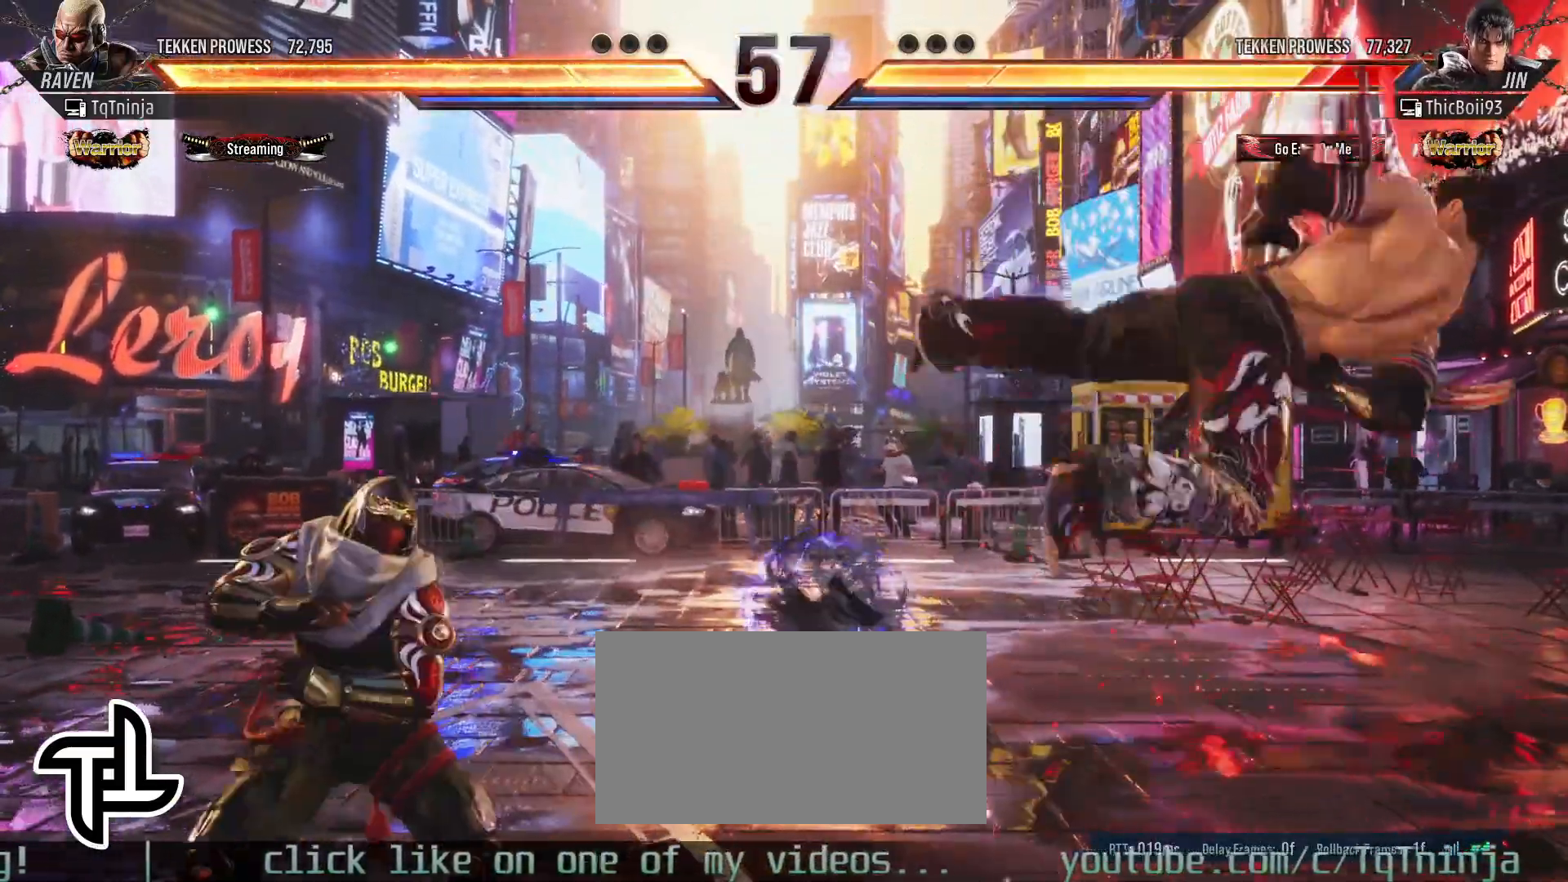
{"buttons": [], "left_stick": "center", "events": [[167, "CIRCLE", "down"], [250, "CIRCLE", "up"], [317, "left_stick", "center"]]}
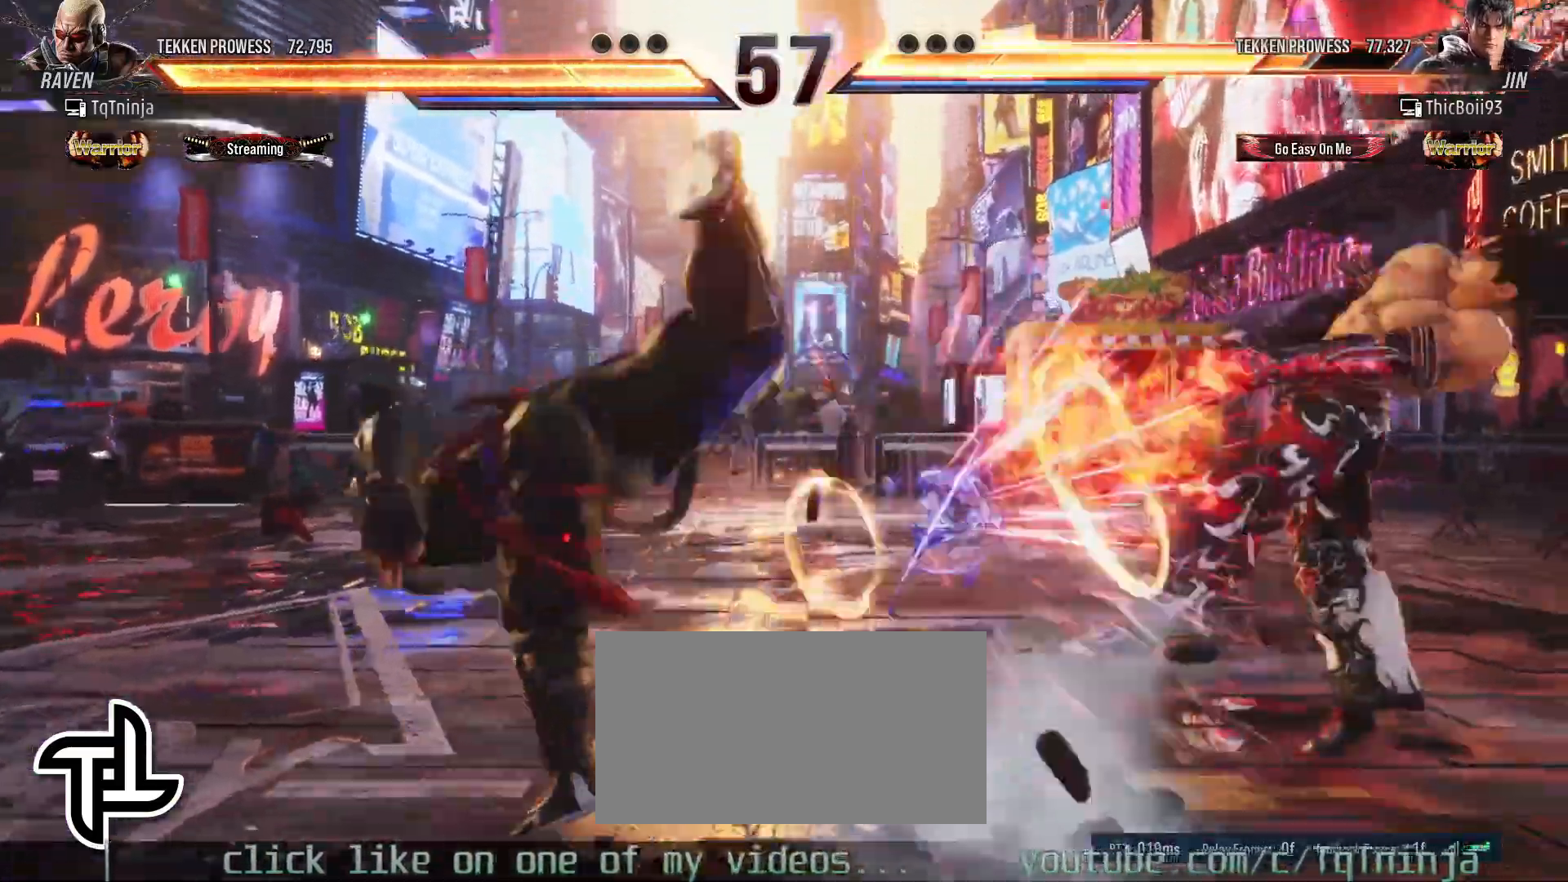
{"buttons": [], "left_stick": "right", "events": [[300, "left_stick", "right"], [367, "left_stick", "center"], [450, "left_stick", "right"]]}
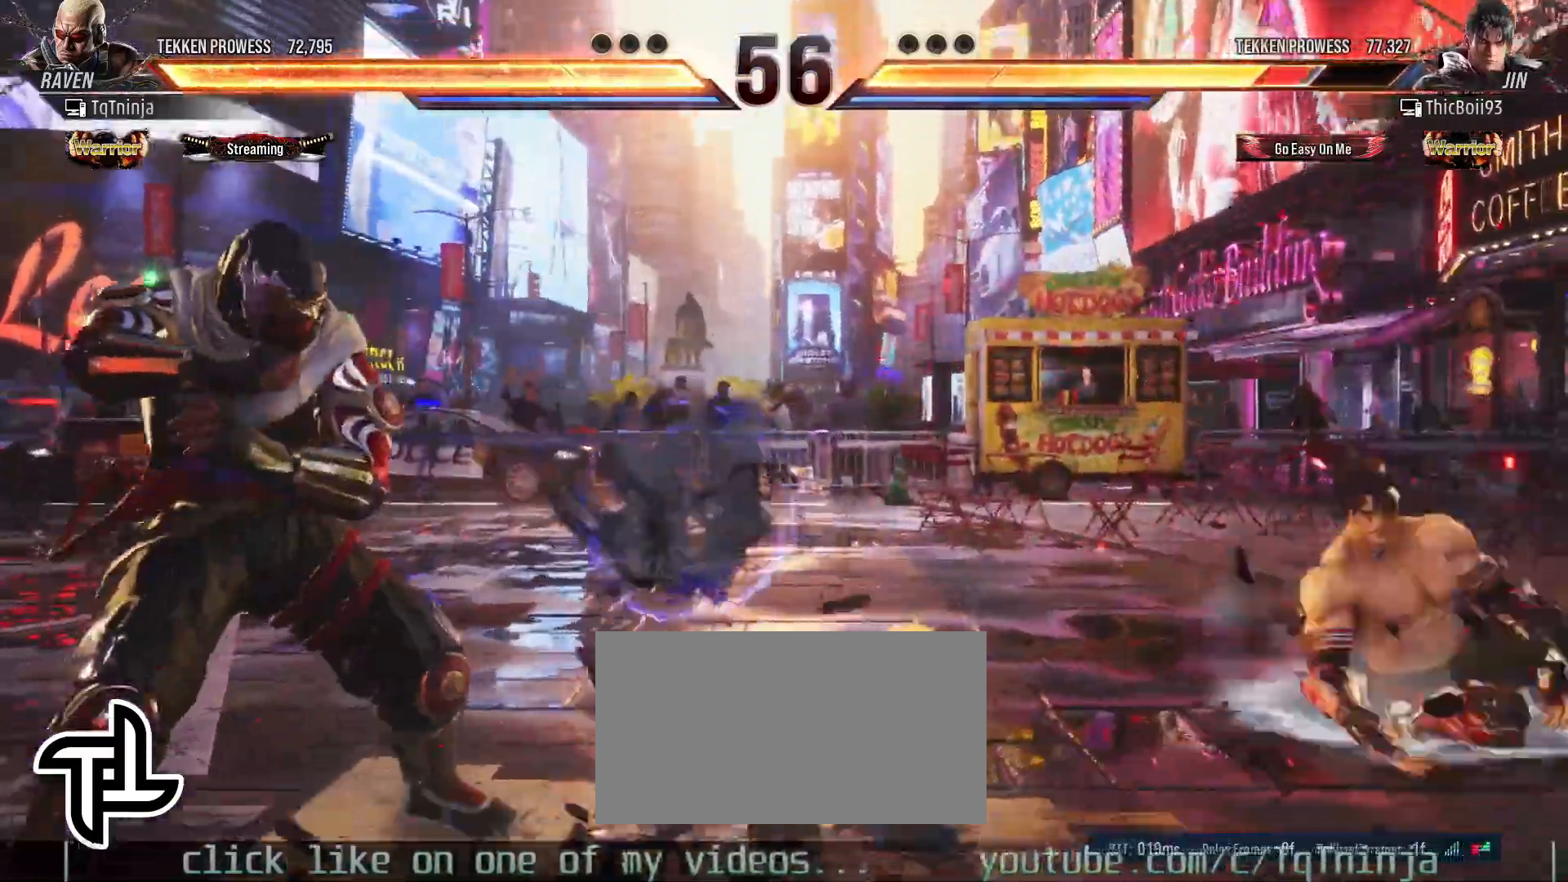
{"buttons": [], "left_stick": "center", "events": [[83, "left_stick", "down"], [233, "left_stick", "right"], [283, "left_stick", "center"], [433, "SQUARE", "down"], [483, "SQUARE", "up"]]}
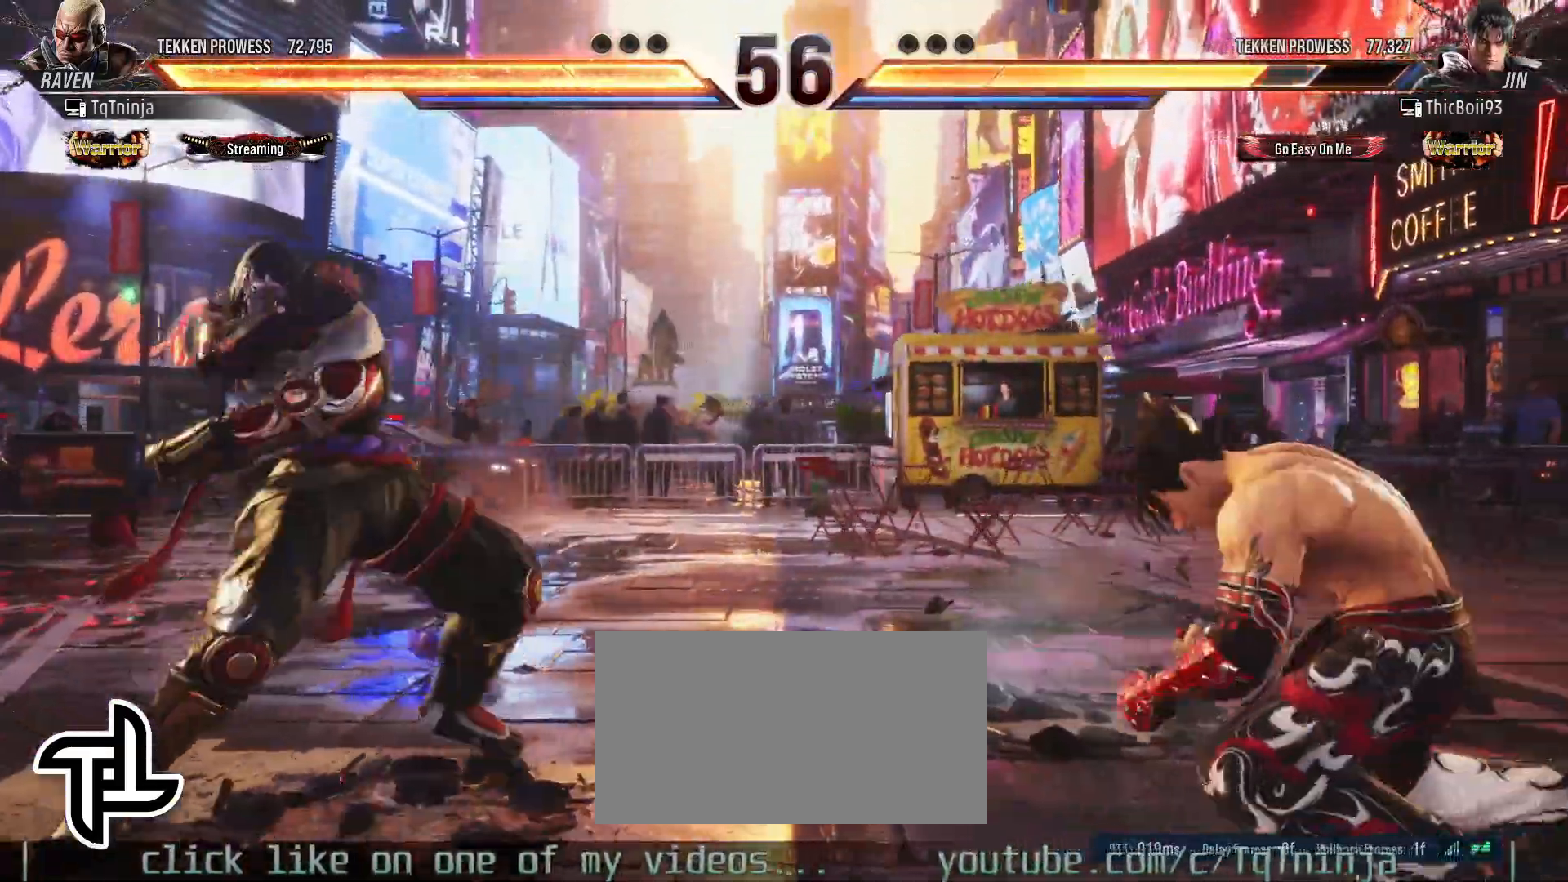
{"buttons": [], "left_stick": "left", "events": [[250, "left_stick", "left"], [333, "left_stick", "center"], [417, "left_stick", "left"]]}
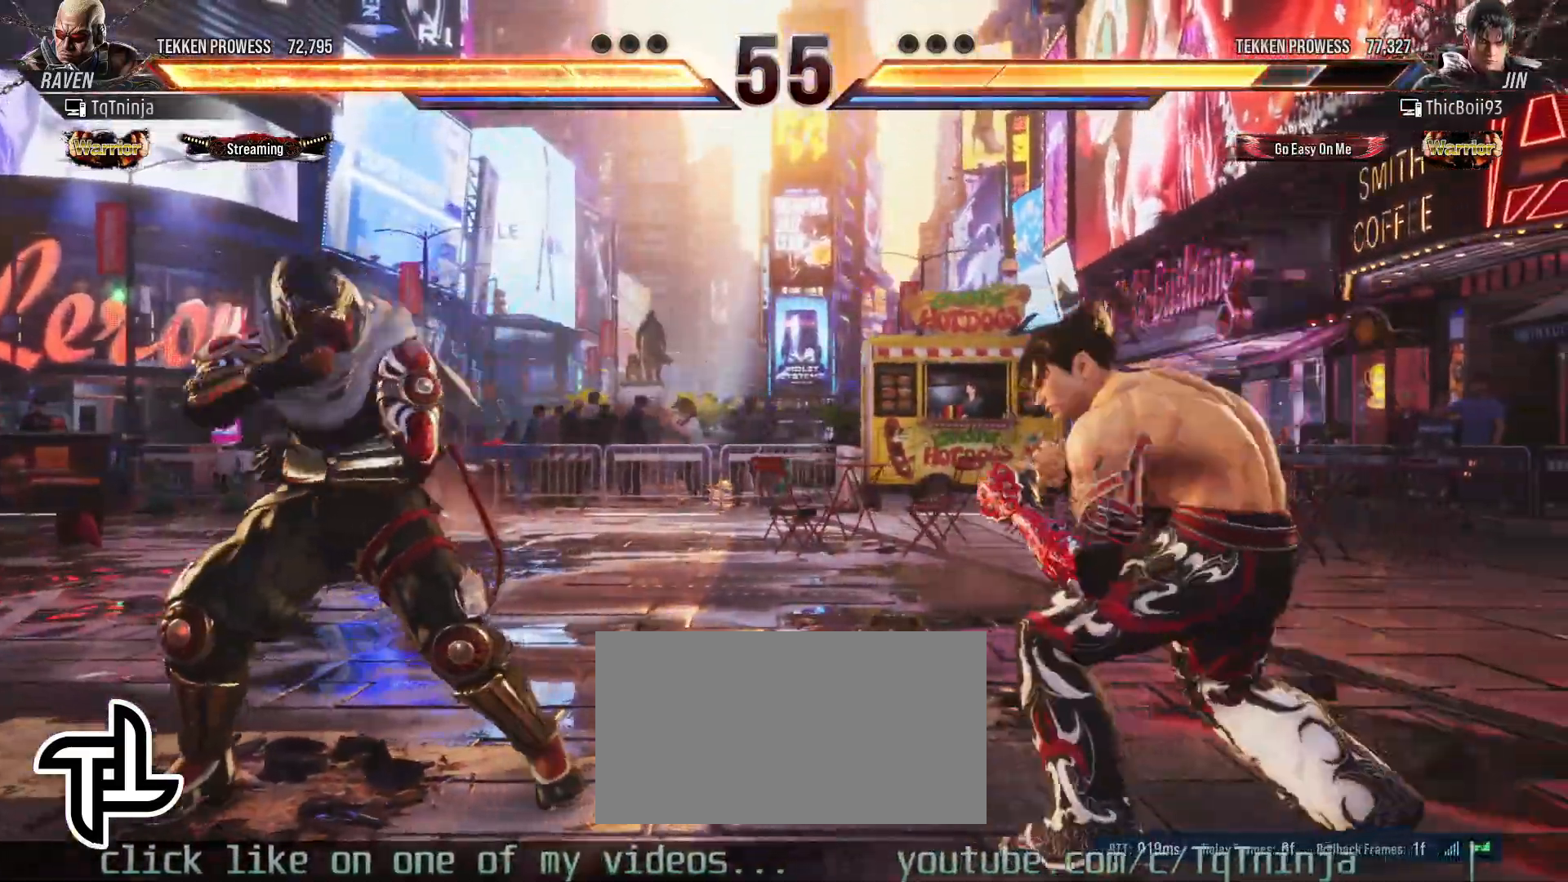
{"buttons": [], "left_stick": "center", "events": [[117, "left_stick", "down-right"], [217, "left_stick", "center"], [267, "SQUARE", "down"], [333, "SQUARE", "up"], [400, "TRIANGLE", "down"], [450, "TRIANGLE", "up"]]}
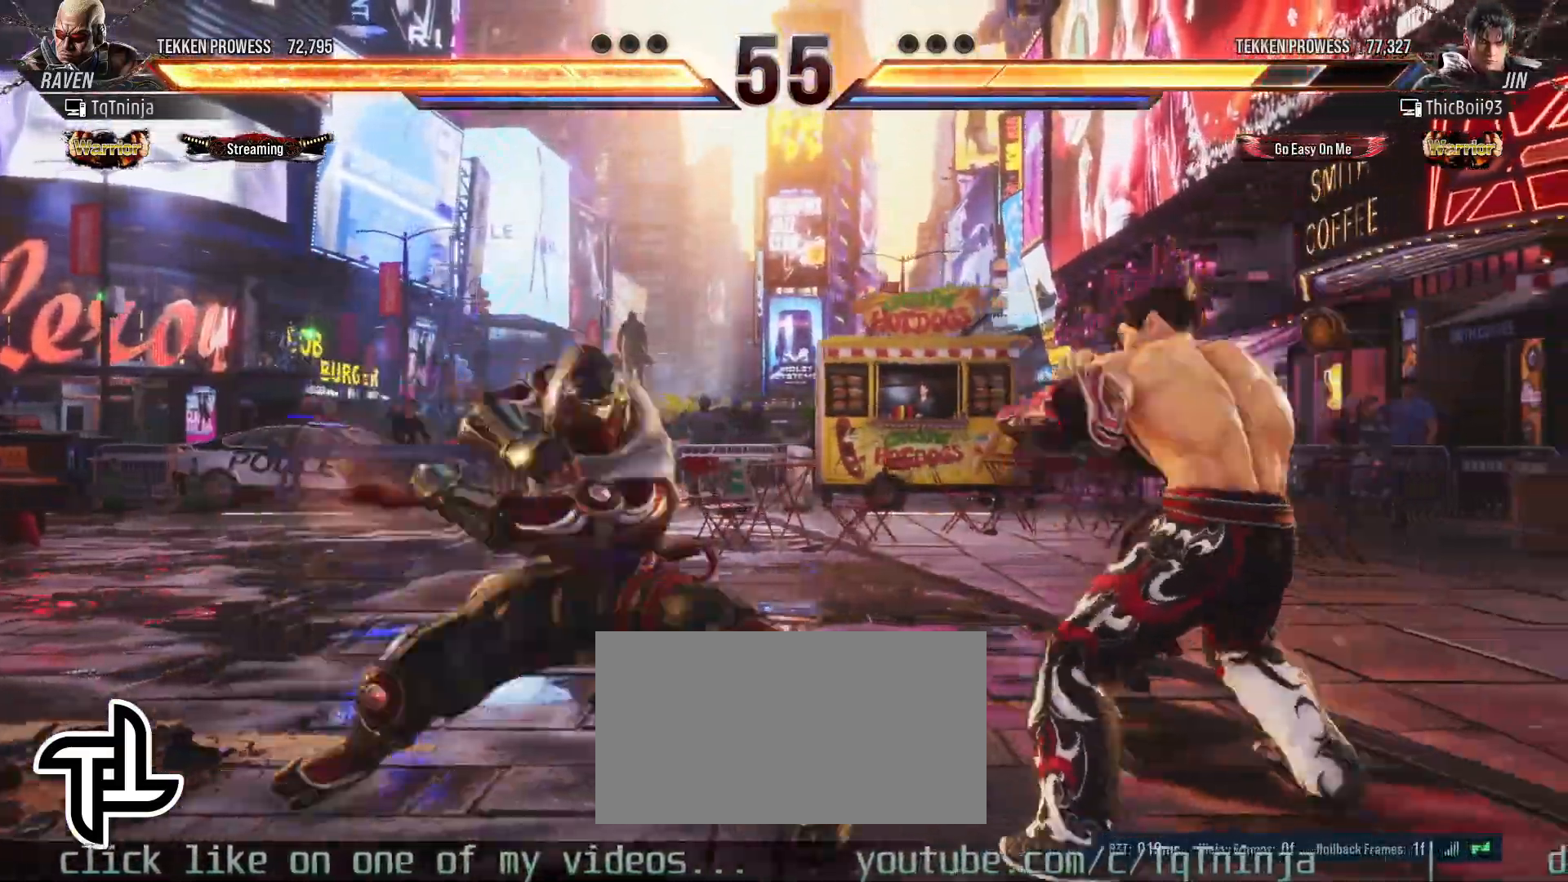
{"buttons": [], "left_stick": "center", "events": [[83, "TRIANGLE", "down"], [150, "TRIANGLE", "up"], [267, "TRIANGLE", "down"], [317, "TRIANGLE", "up"], [433, "left_stick", "left"], [500, "left_stick", "center"]]}
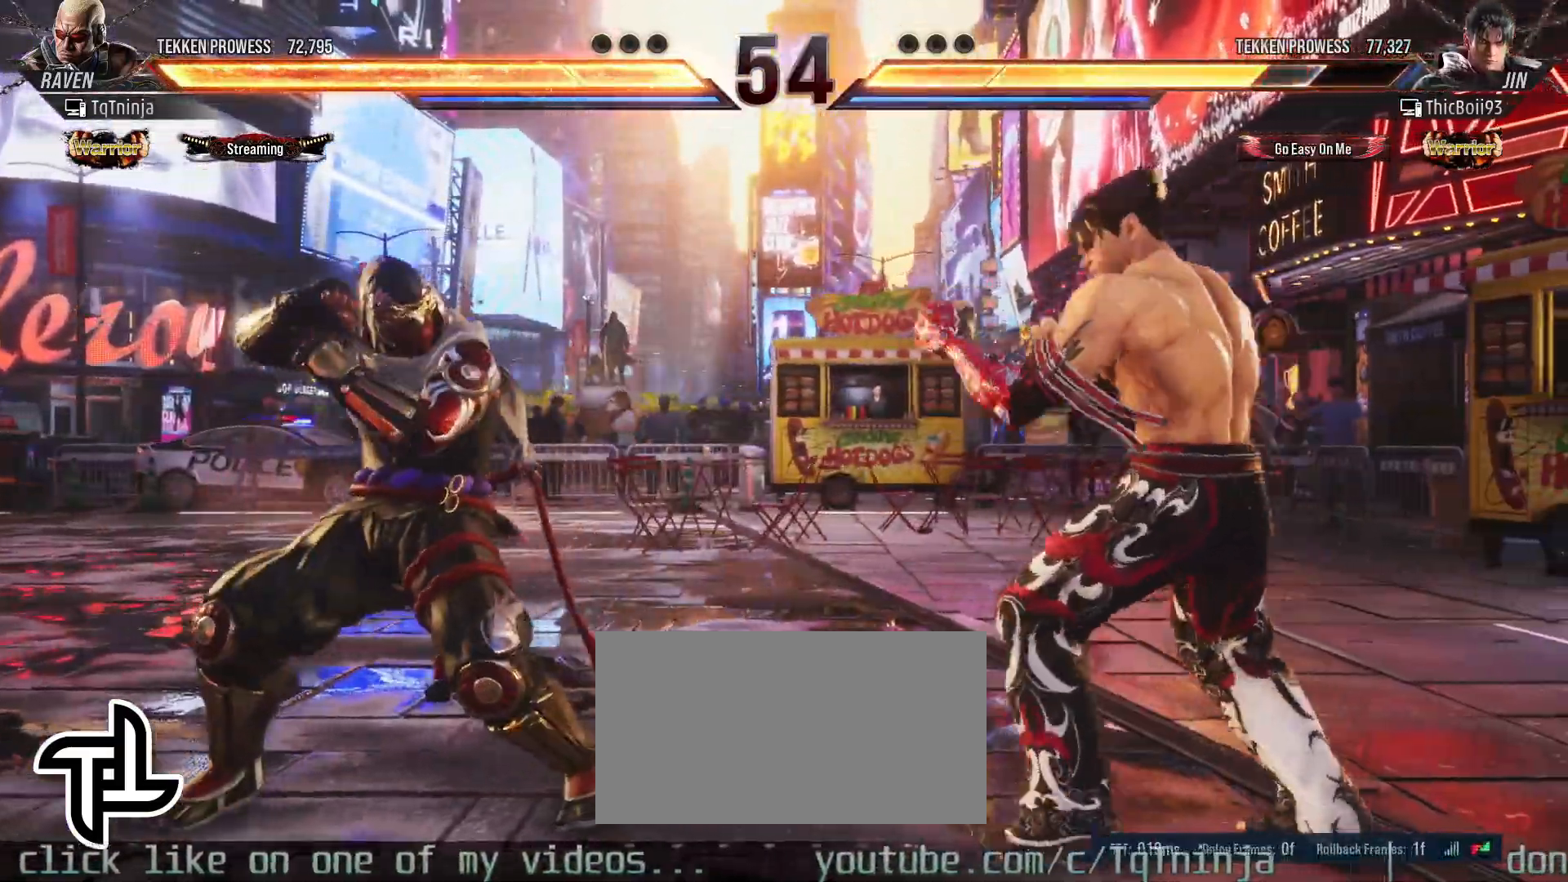
{"buttons": [], "left_stick": "left", "events": [[67, "left_stick", "left"]]}
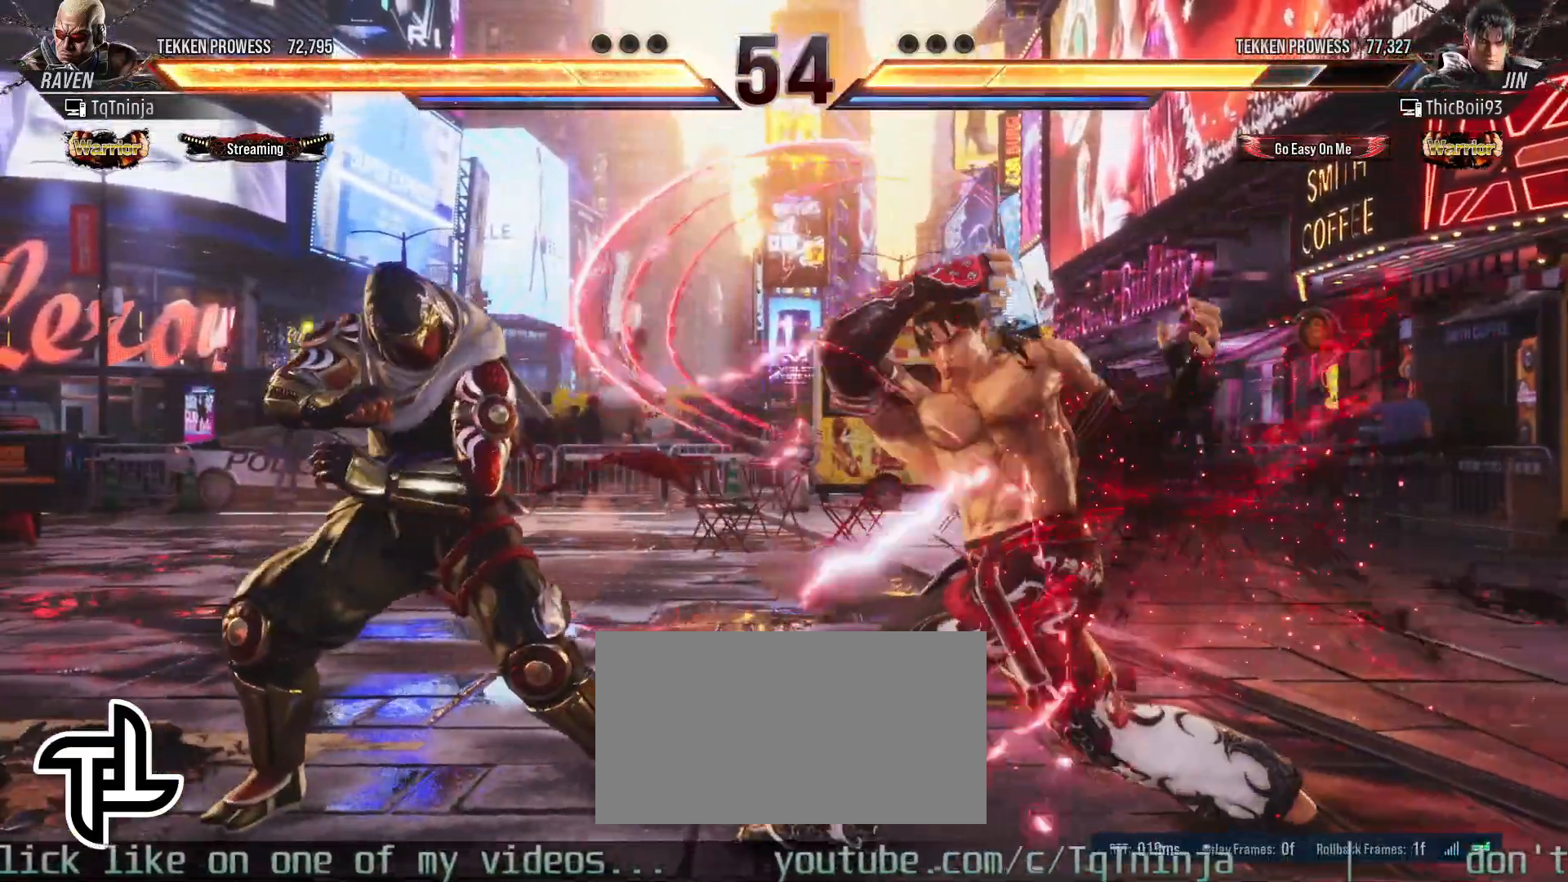
{"buttons": [], "left_stick": "center", "events": [[50, "CROSS", "down"], [50, "left_stick", "down-right"], [117, "CROSS", "up"], [217, "left_stick", "center"]]}
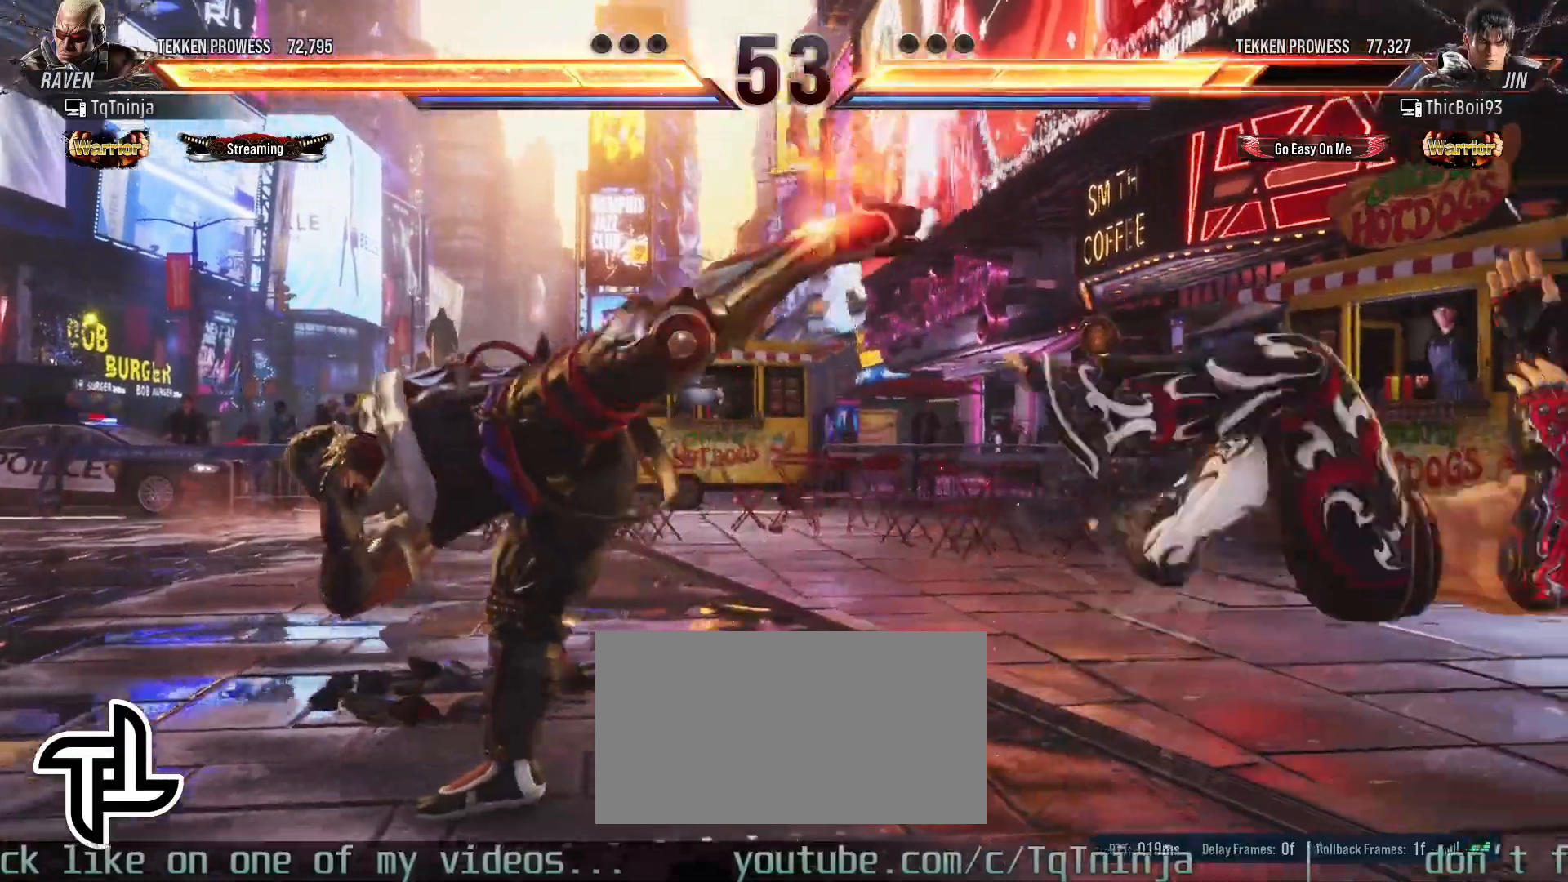
{"buttons": ["CIRCLE"], "left_stick": "right", "events": [[233, "left_stick", "right"], [317, "left_stick", "center"], [383, "left_stick", "right"], [483, "CIRCLE", "down"]]}
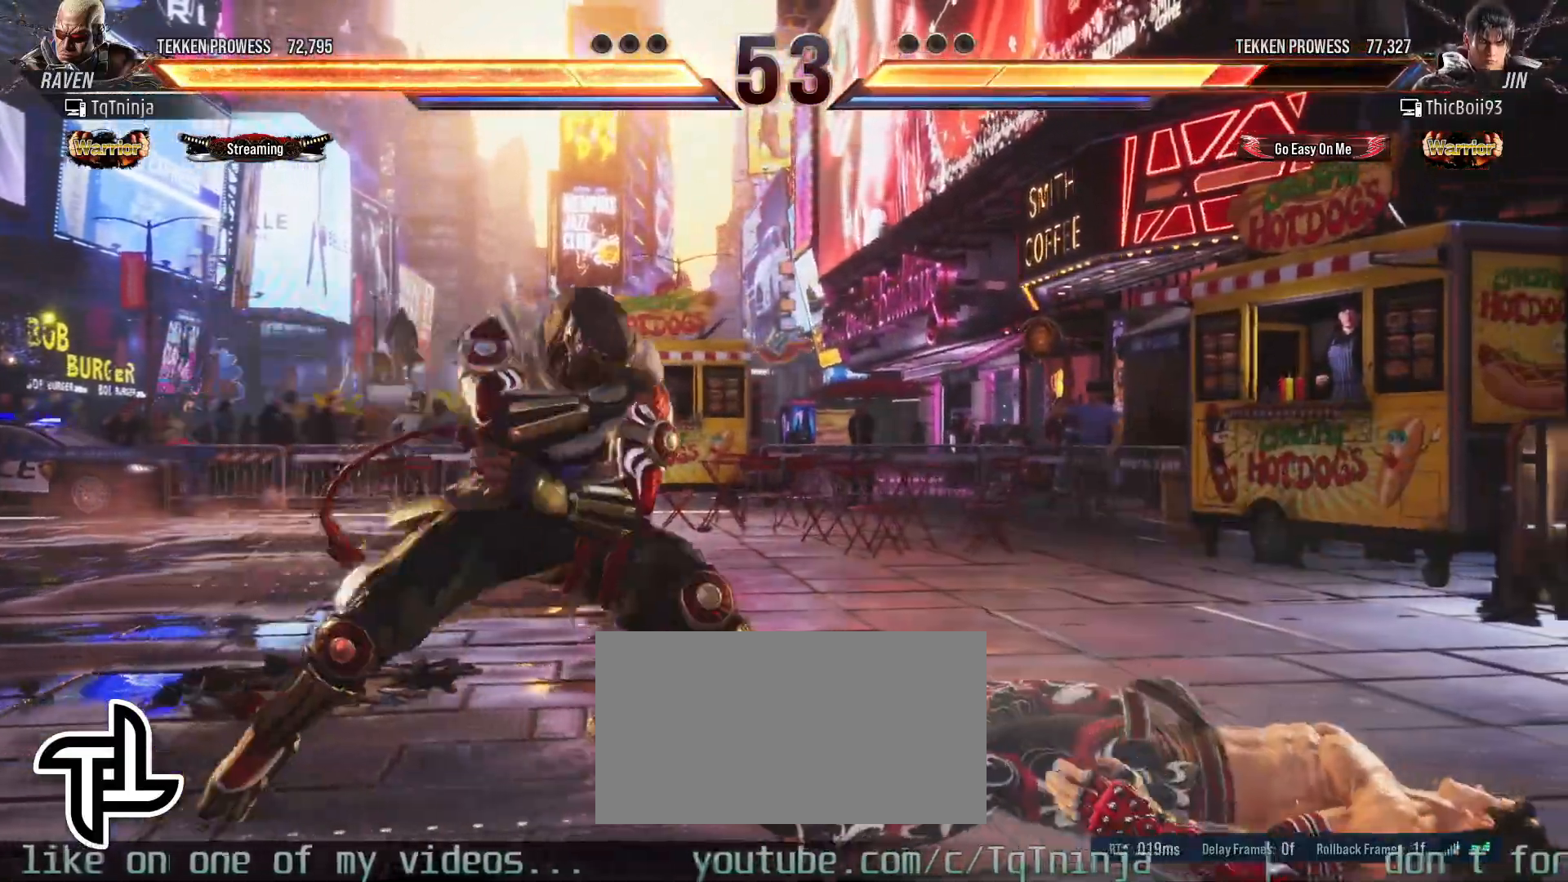
{"buttons": [], "left_stick": "center", "events": [[50, "CIRCLE", "up"], [67, "left_stick", "center"]]}
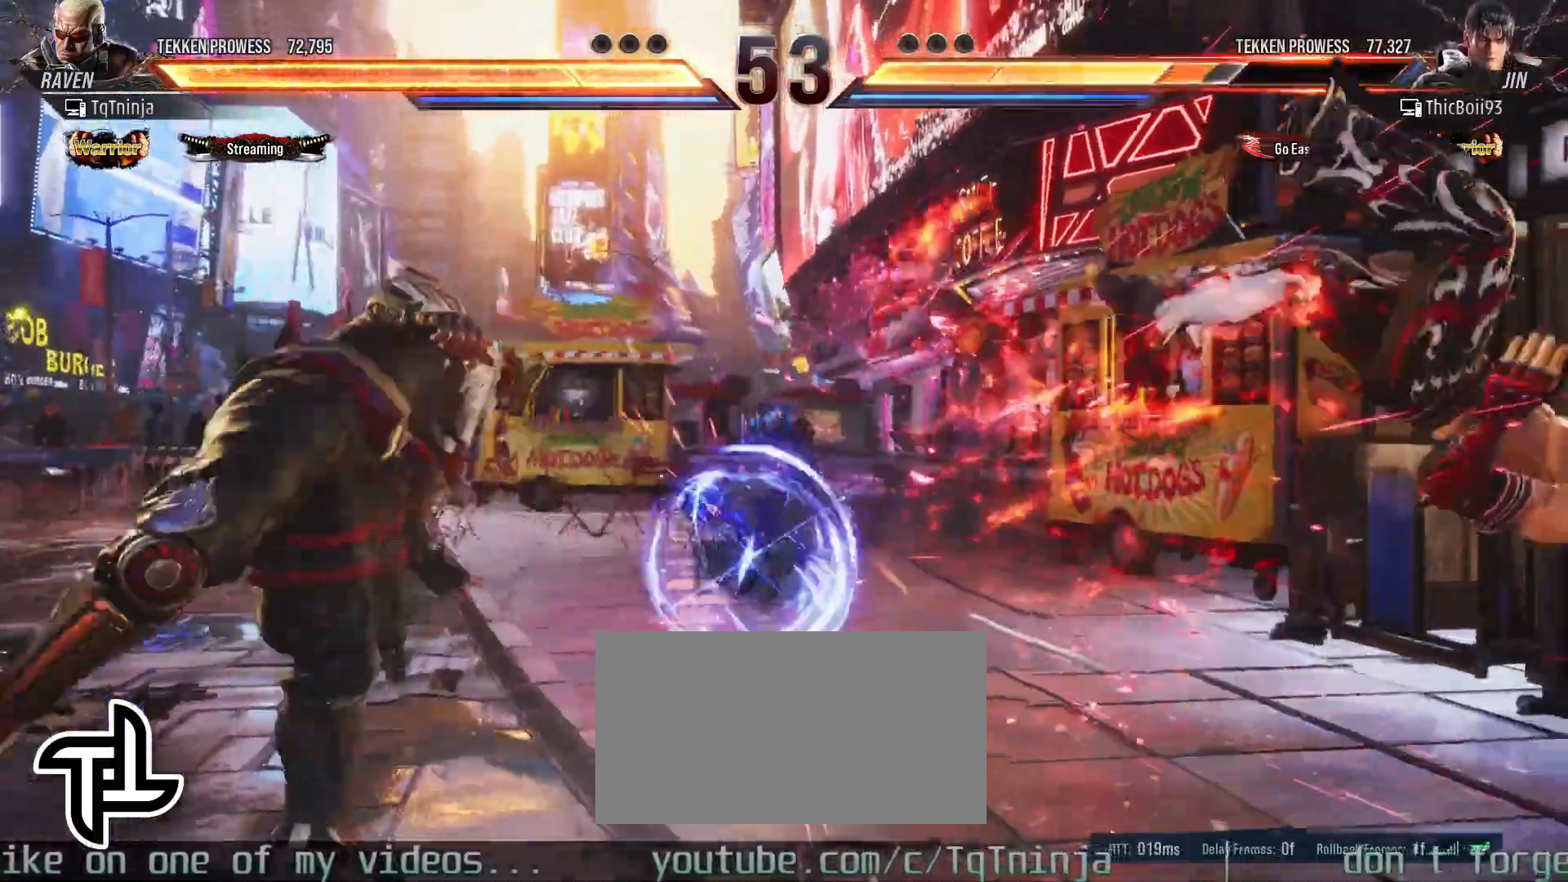
{"buttons": [], "left_stick": "right", "events": [[183, "left_stick", "right"], [267, "left_stick", "center"], [333, "left_stick", "right"]]}
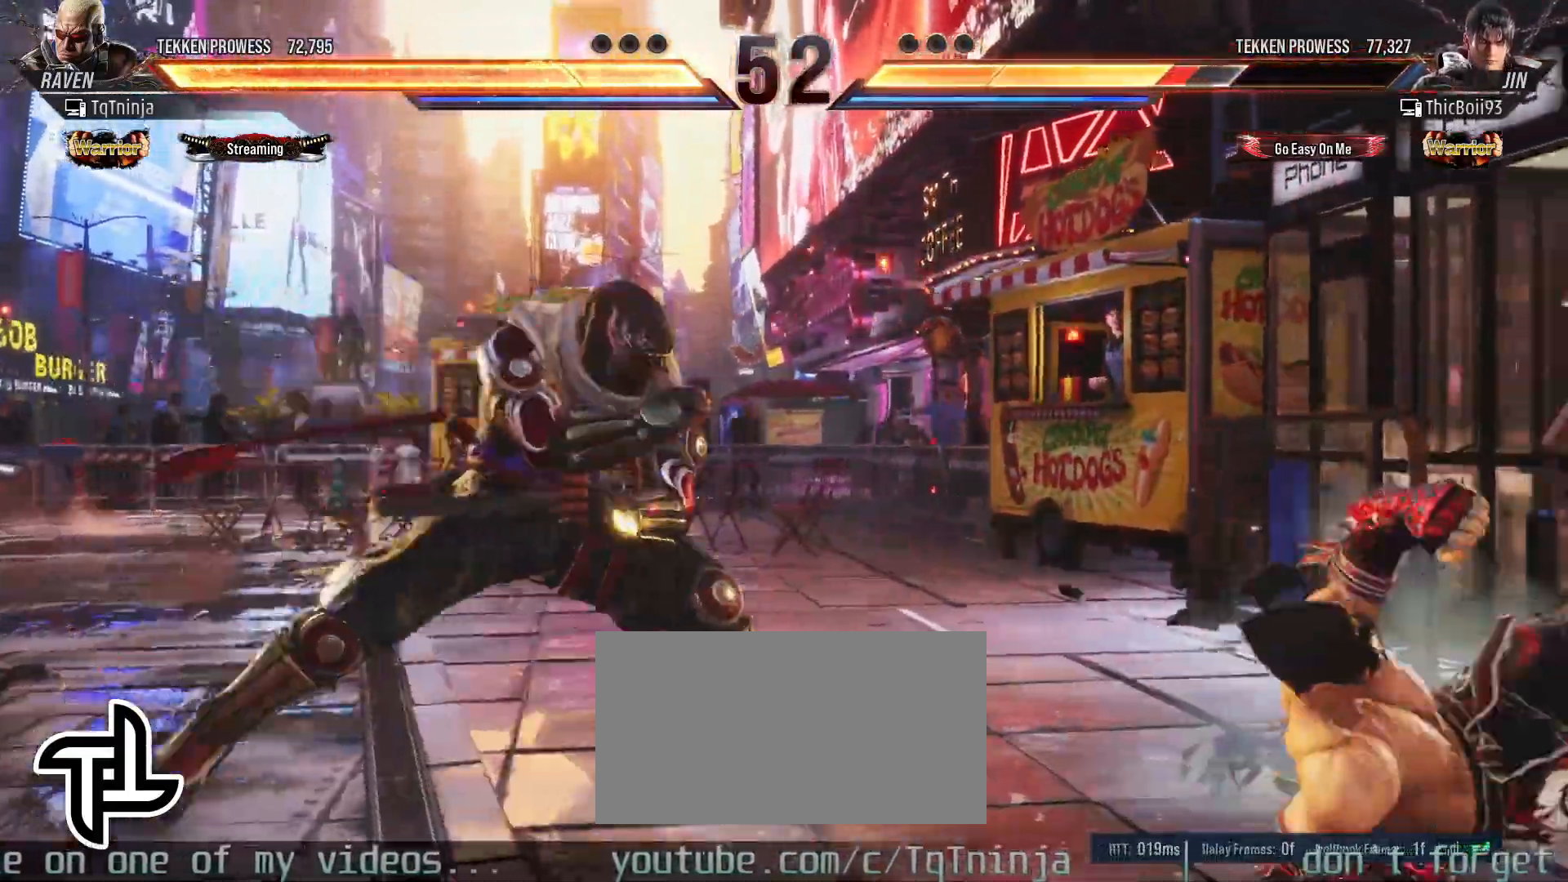
{"buttons": [], "left_stick": "center", "events": [[50, "left_stick", "center"], [217, "left_stick", "down"], [267, "CROSS", "down"], [300, "CROSS", "up"], [333, "left_stick", "center"]]}
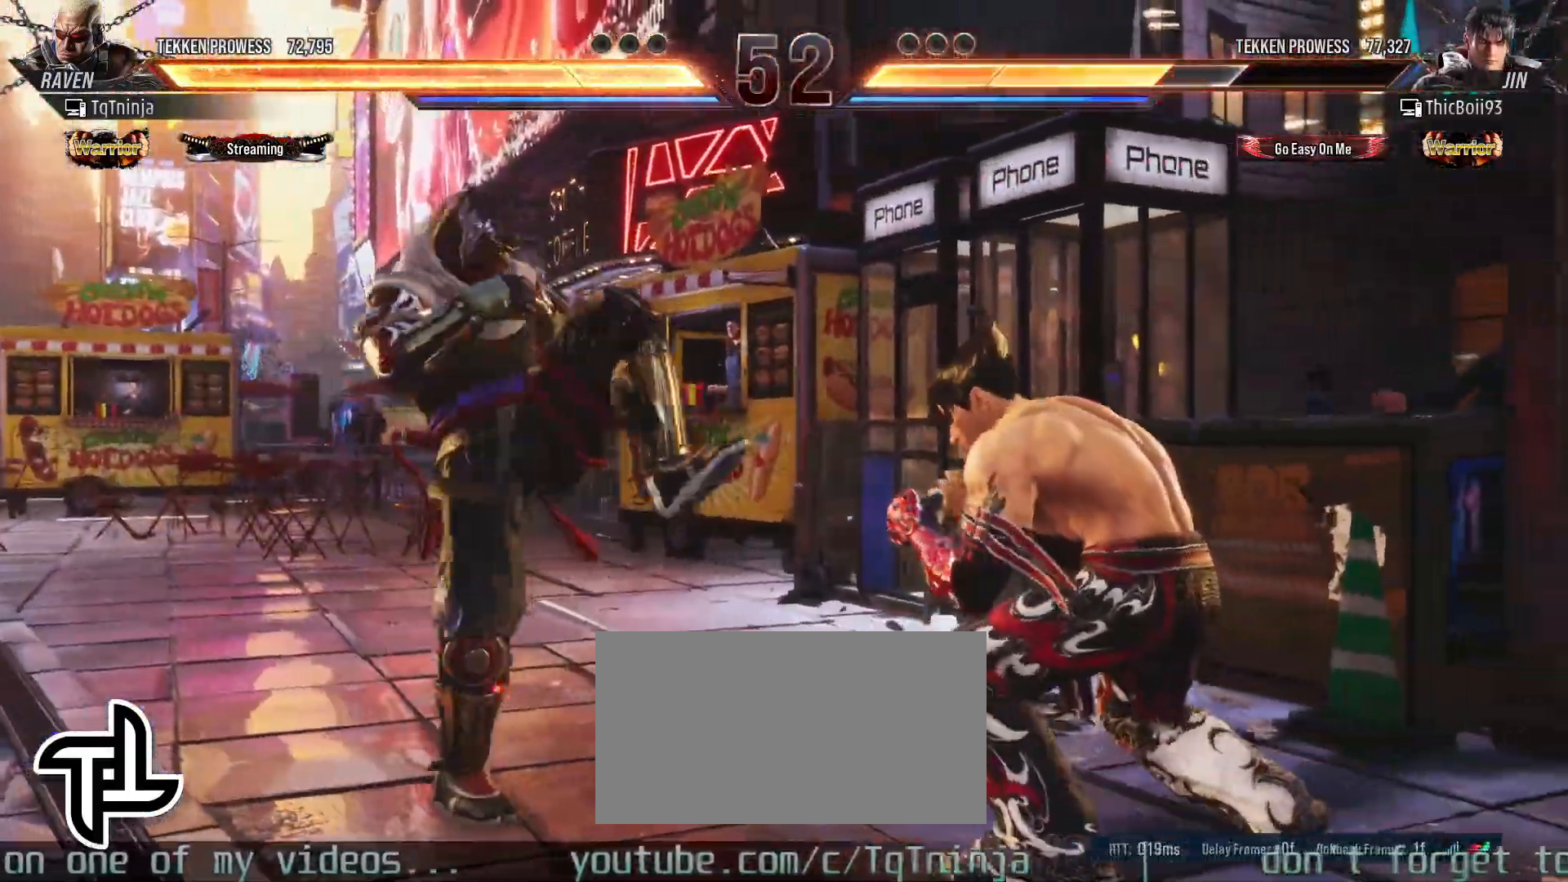
{"buttons": [], "left_stick": "left", "events": [[350, "left_stick", "left"], [417, "left_stick", "center"], [467, "left_stick", "left"]]}
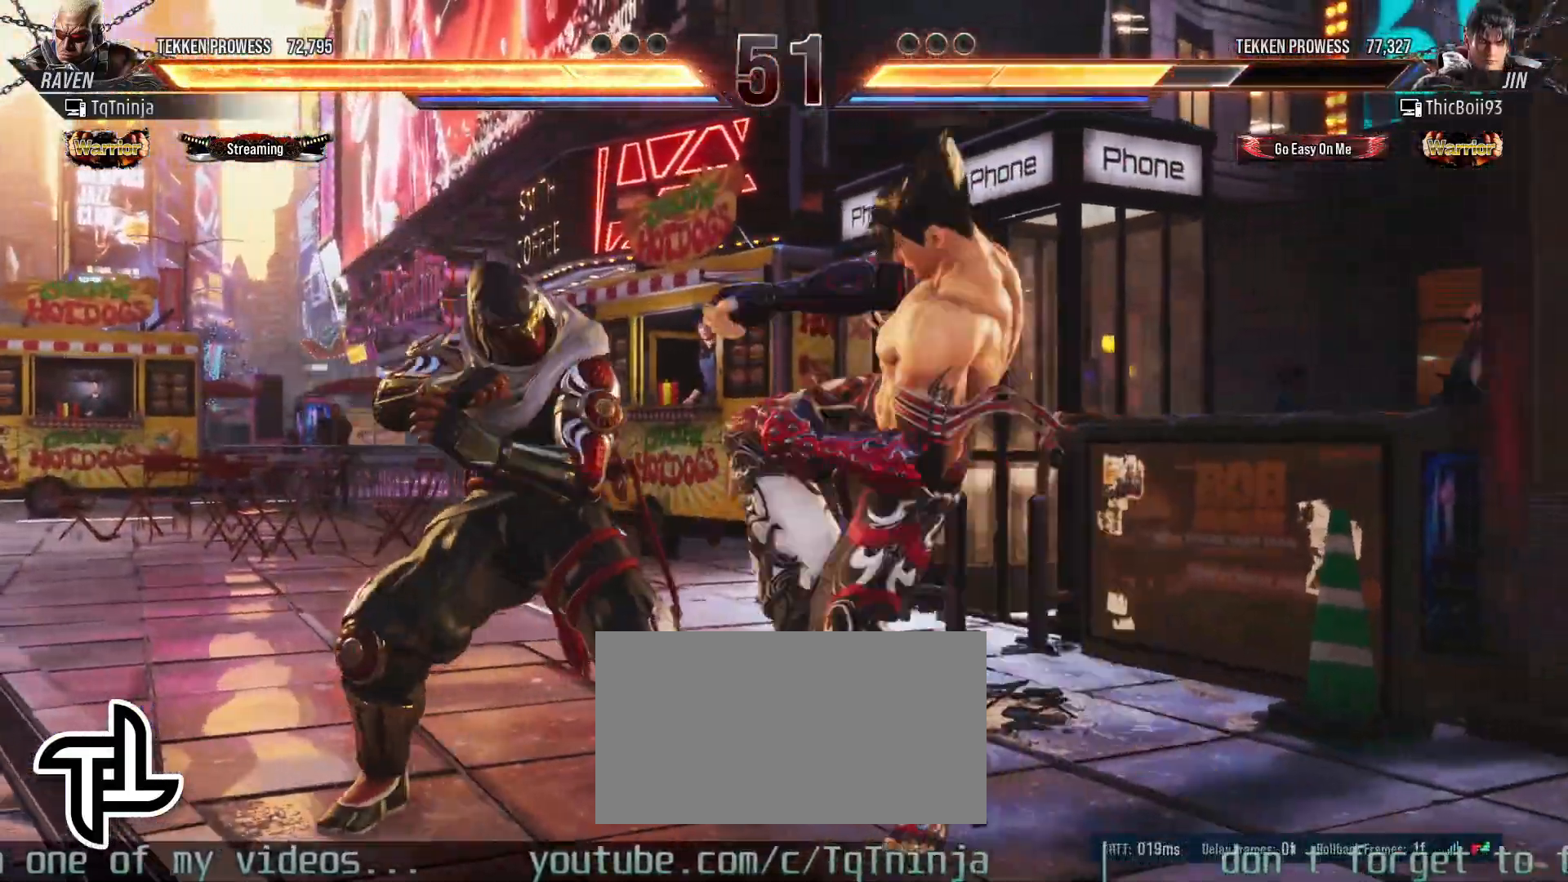
{"buttons": [], "left_stick": "left", "events": [[333, "left_stick", "center"], [367, "CIRCLE", "down"], [417, "CIRCLE", "up"], [467, "left_stick", "left"]]}
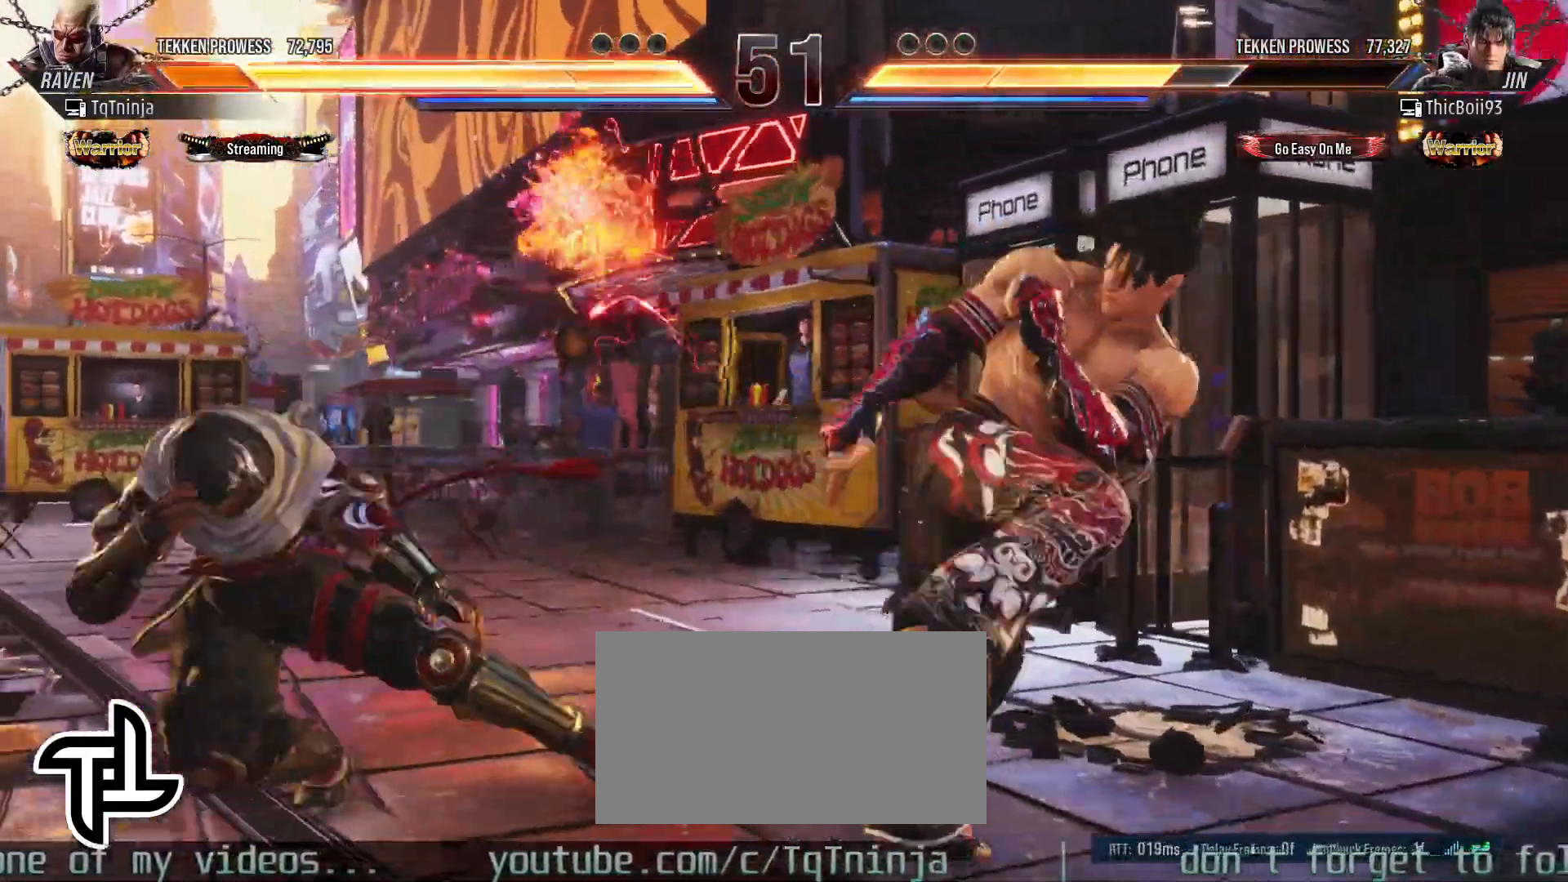
{"buttons": [], "left_stick": "left", "events": [[233, "left_stick", "center"], [467, "left_stick", "left"]]}
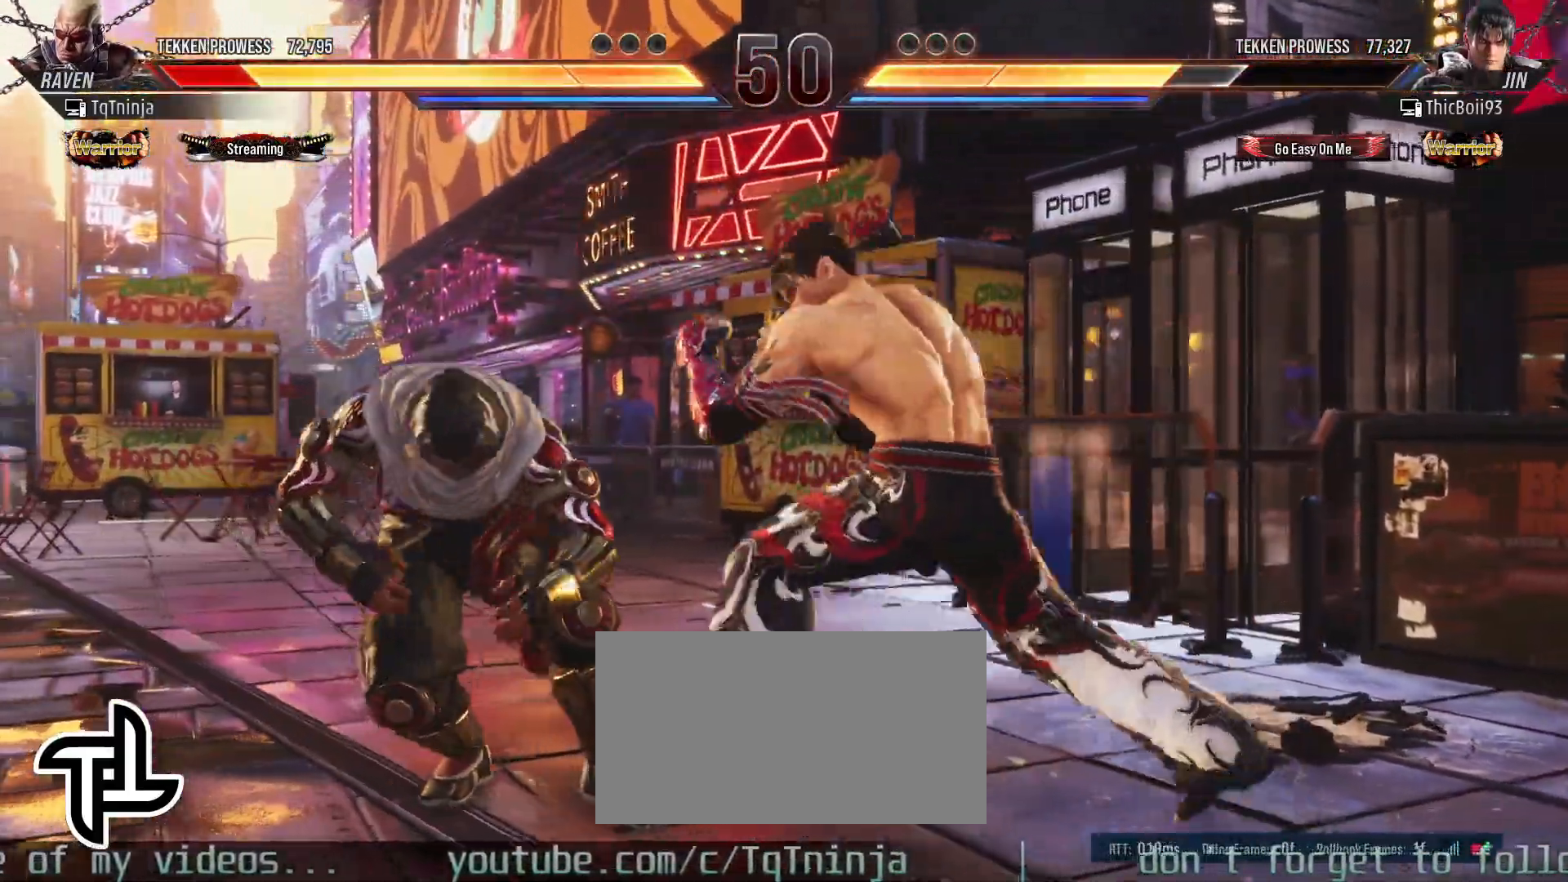
{"buttons": [], "left_stick": "center", "events": [[83, "left_stick", "down-right"], [400, "left_stick", "center"]]}
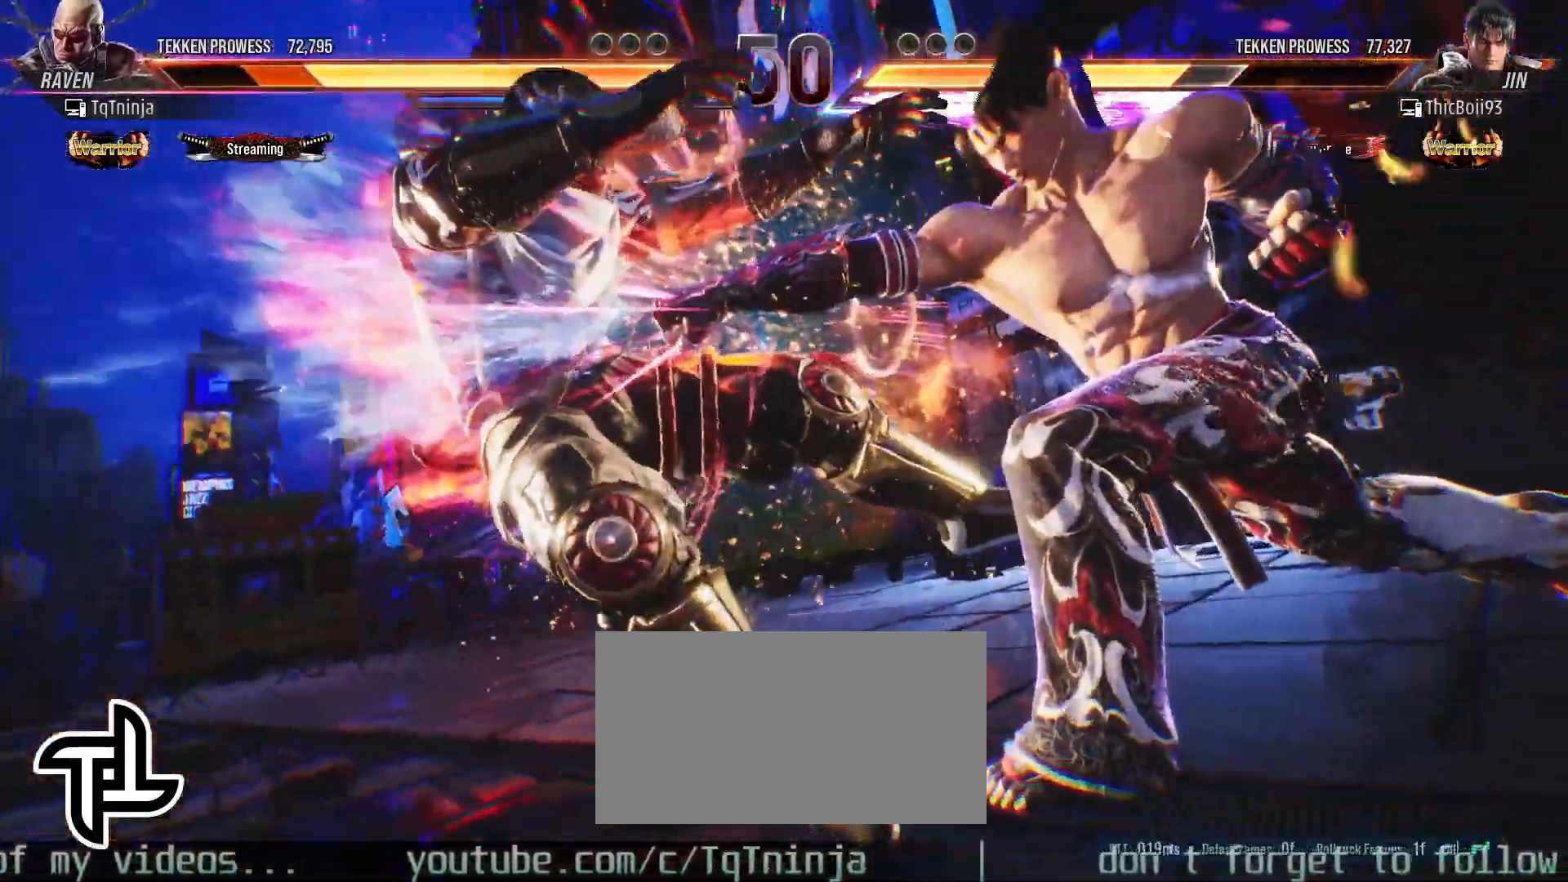
{"buttons": [], "left_stick": "center", "events": [[150, "left_stick", "left"], [350, "left_stick", "center"]]}
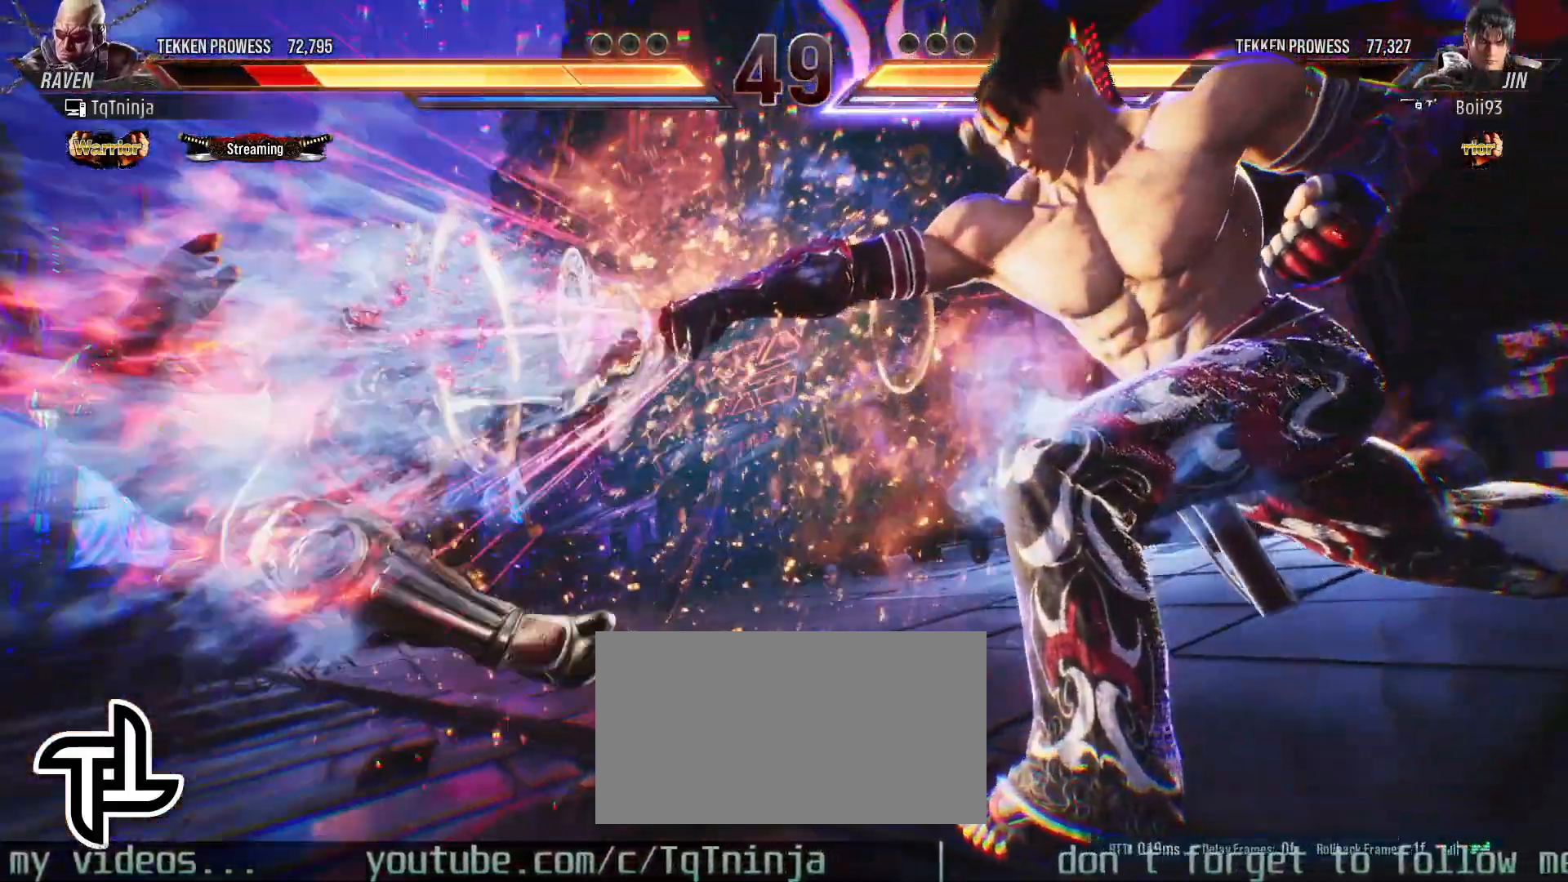
{"buttons": [], "left_stick": "left", "events": [[17, "left_stick", "left"]]}
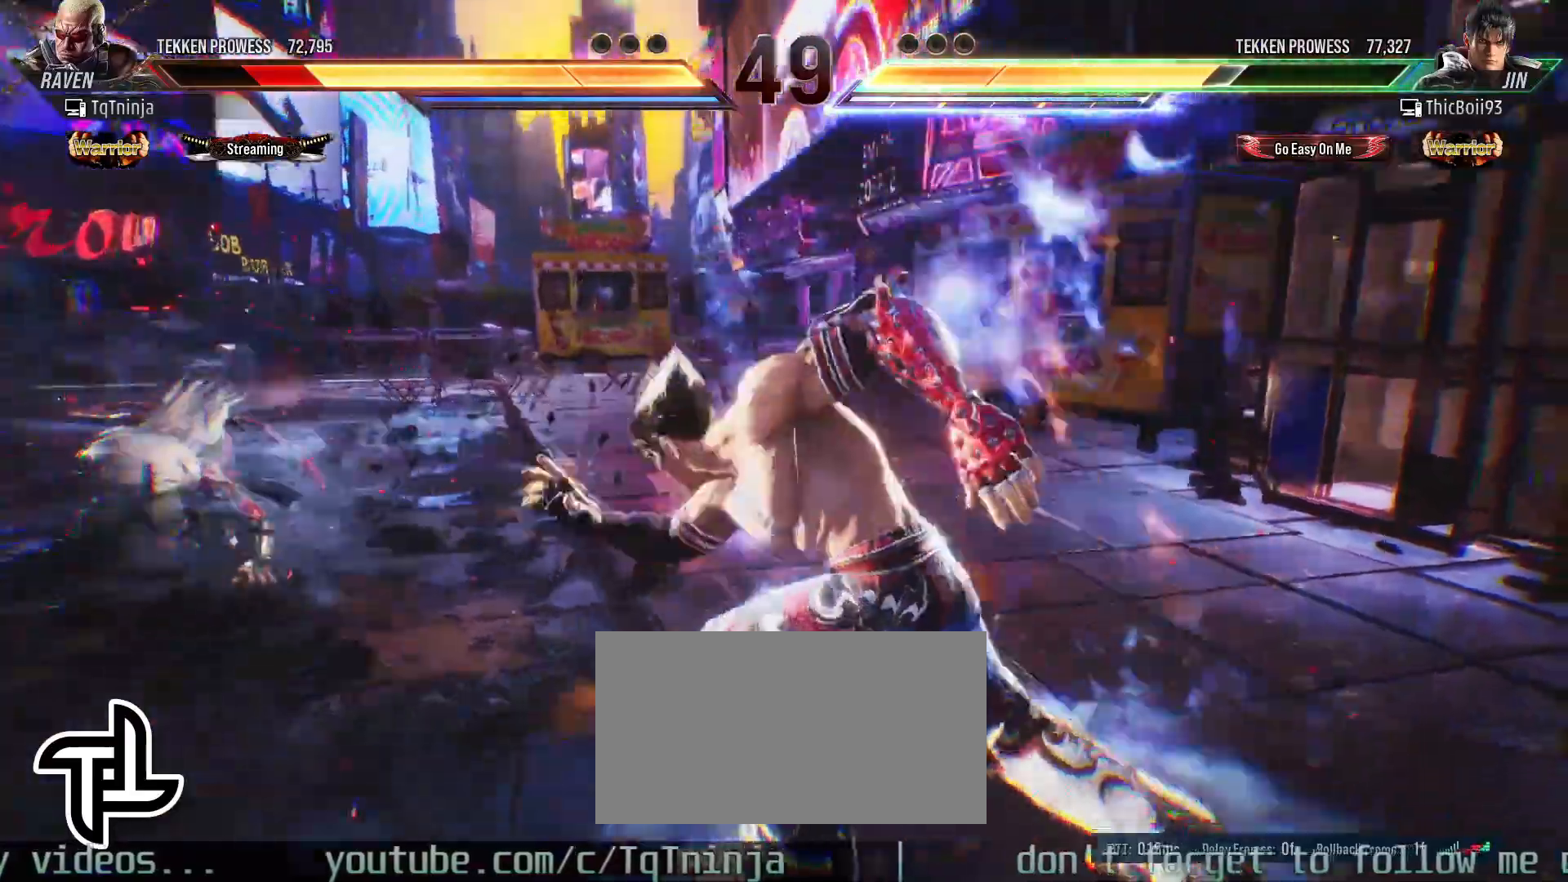
{"buttons": [], "left_stick": "left", "events": []}
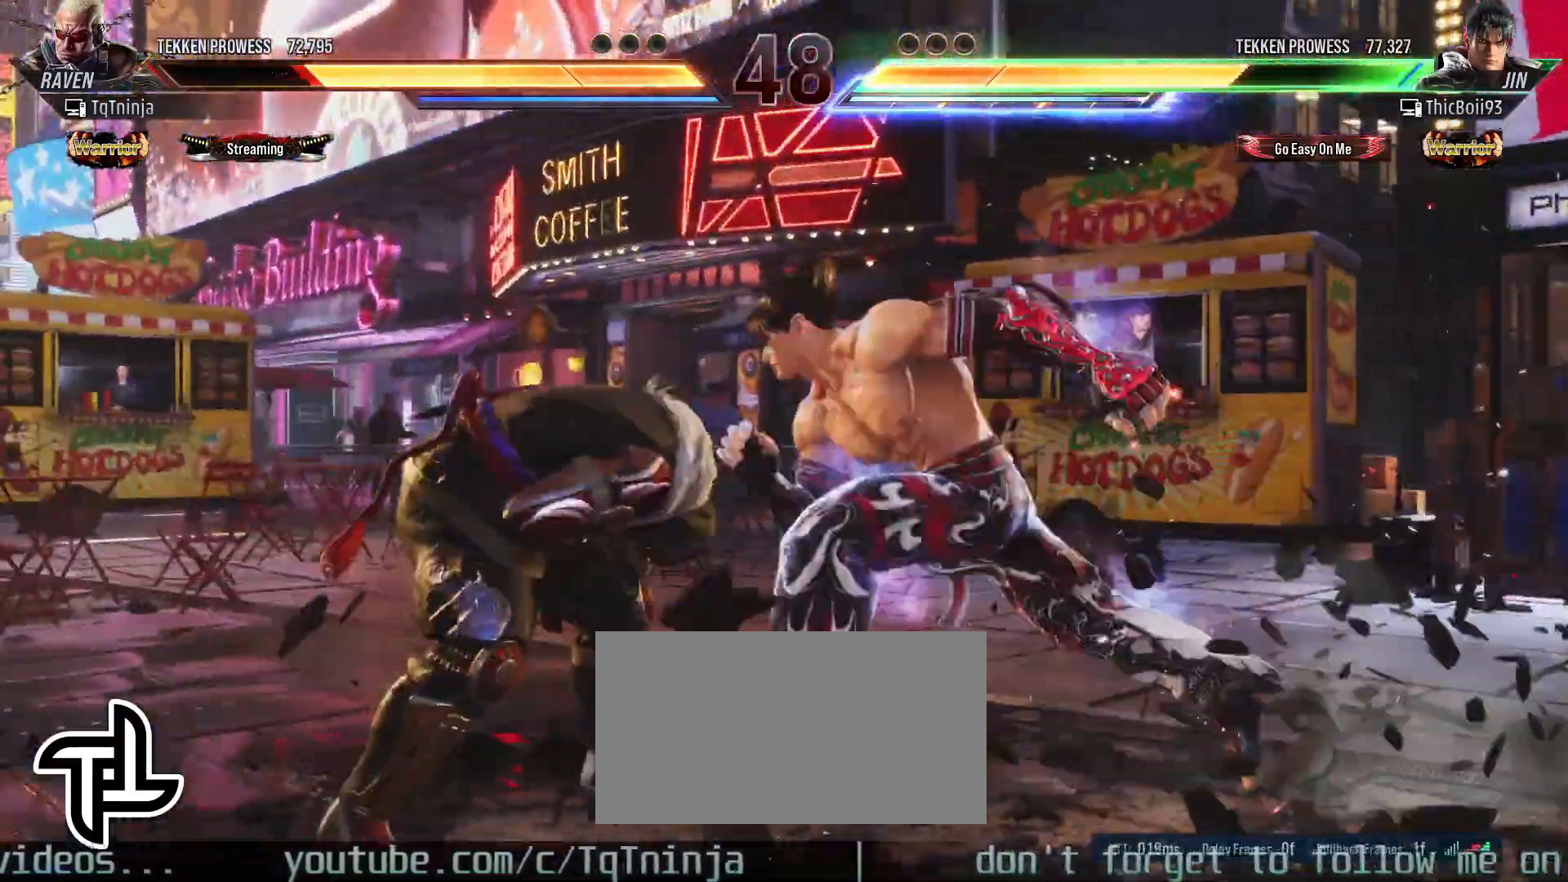
{"buttons": [], "left_stick": "left", "events": [[117, "CIRCLE", "down"], [117, "TRIANGLE", "down"], [167, "CIRCLE", "up"], [167, "TRIANGLE", "up"]]}
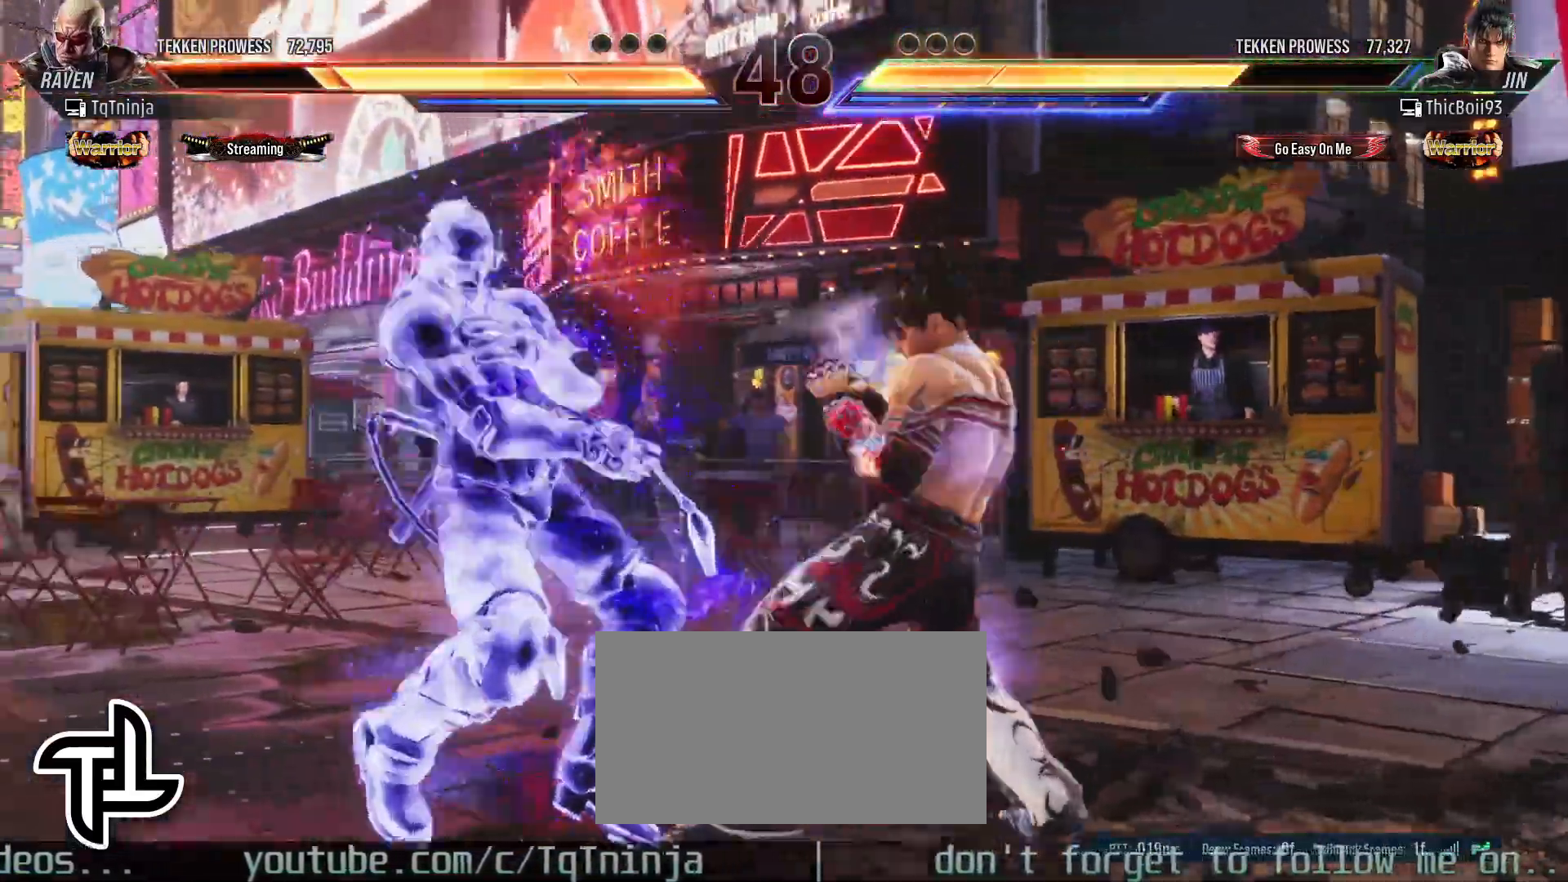
{"buttons": [], "left_stick": "center", "events": [[383, "left_stick", "center"]]}
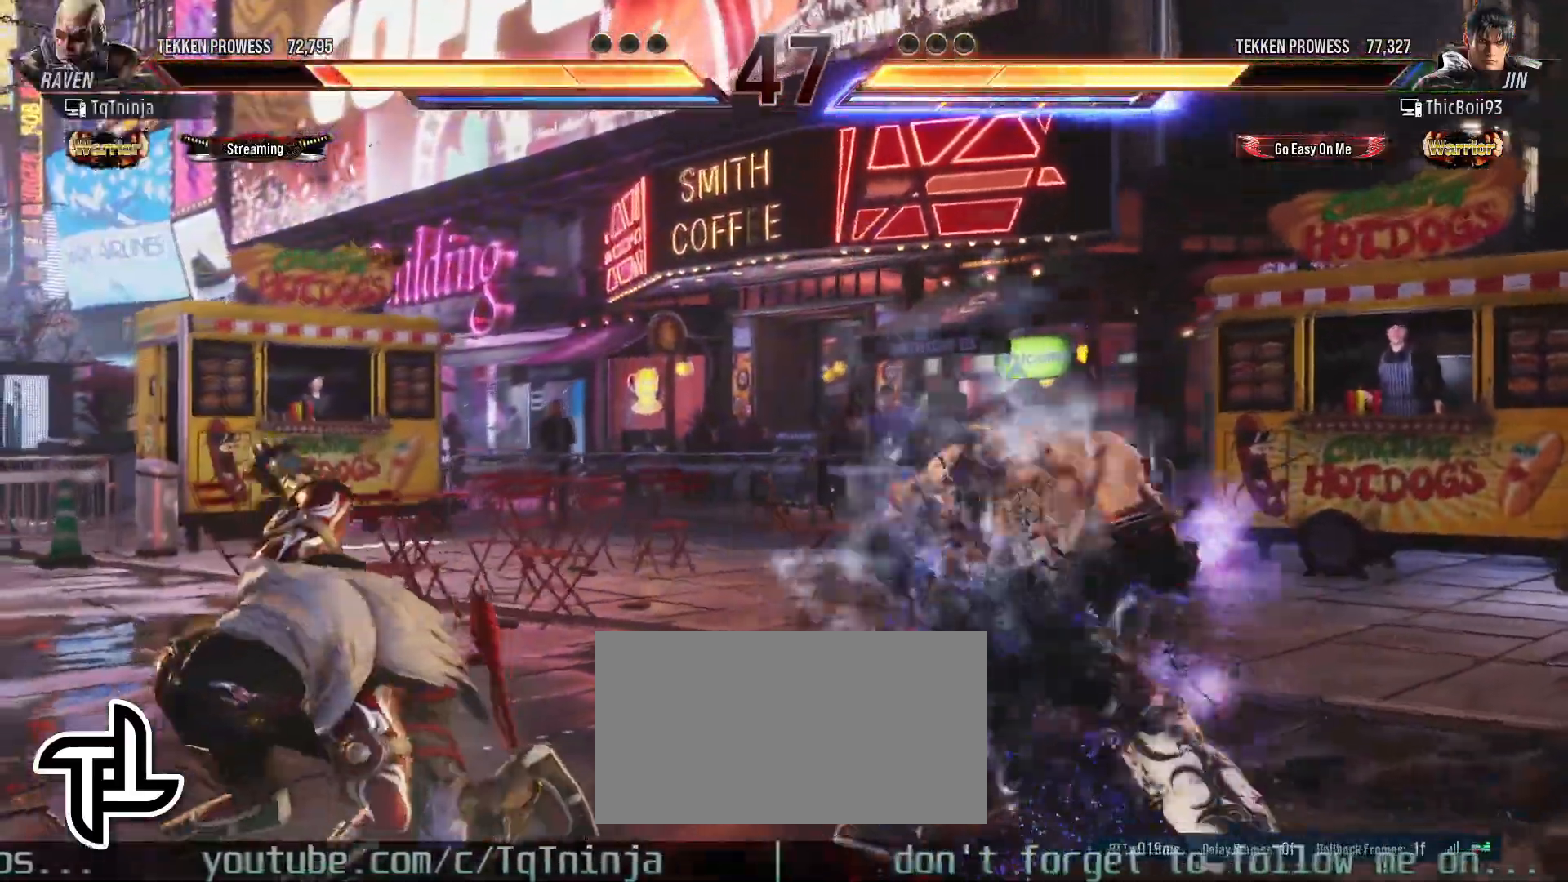
{"buttons": [], "left_stick": "center", "events": [[50, "SQUARE", "down"], [133, "SQUARE", "up"], [183, "SQUARE", "down"], [333, "SQUARE", "up"]]}
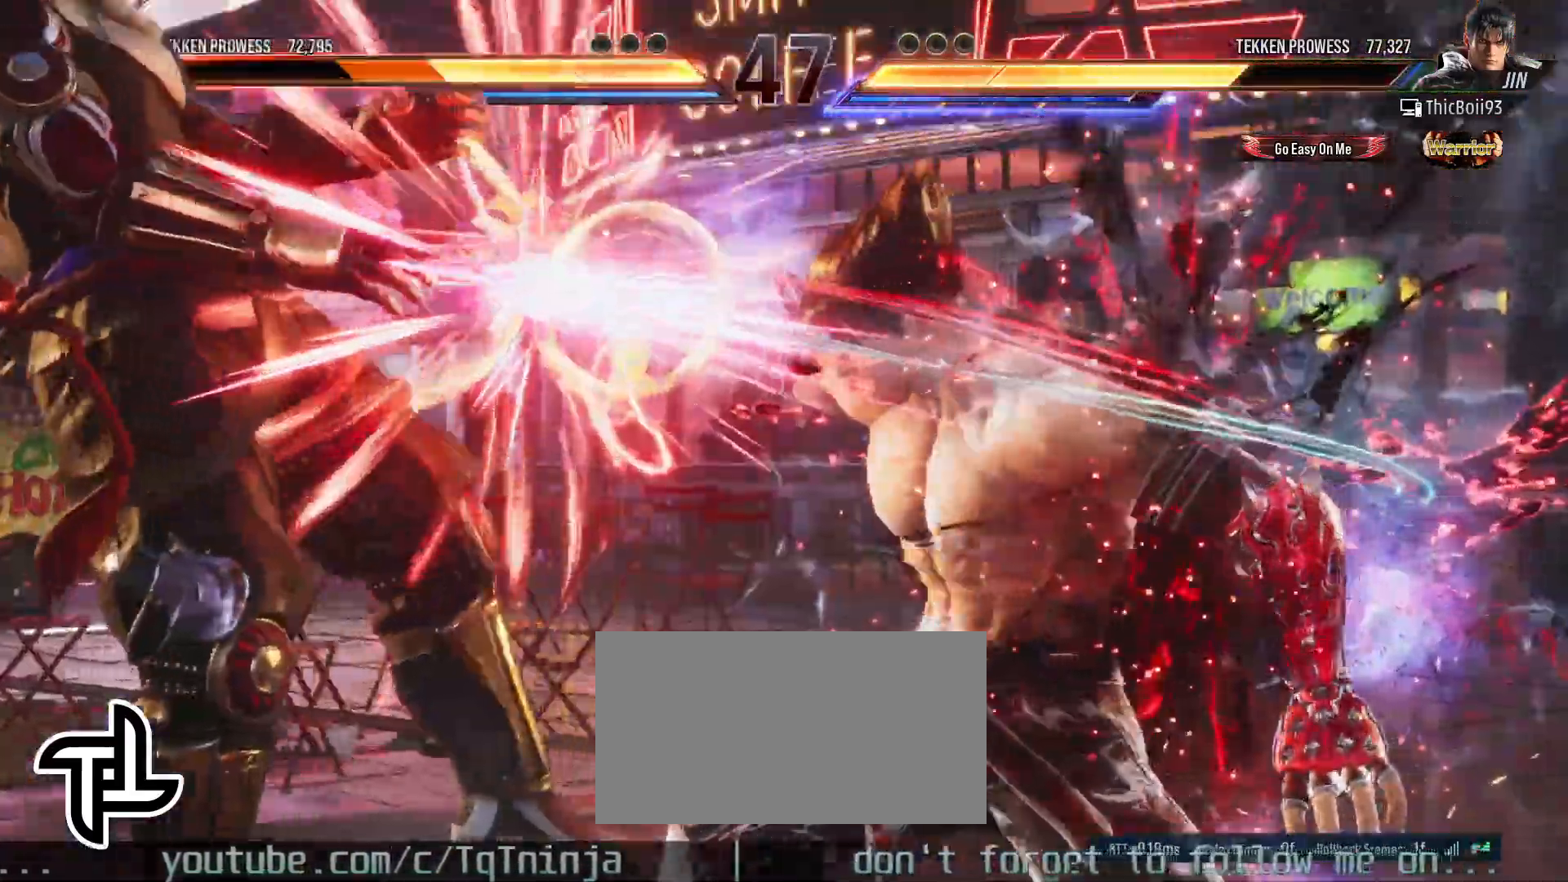
{"buttons": [], "left_stick": "left", "events": [[33, "left_stick", "left"]]}
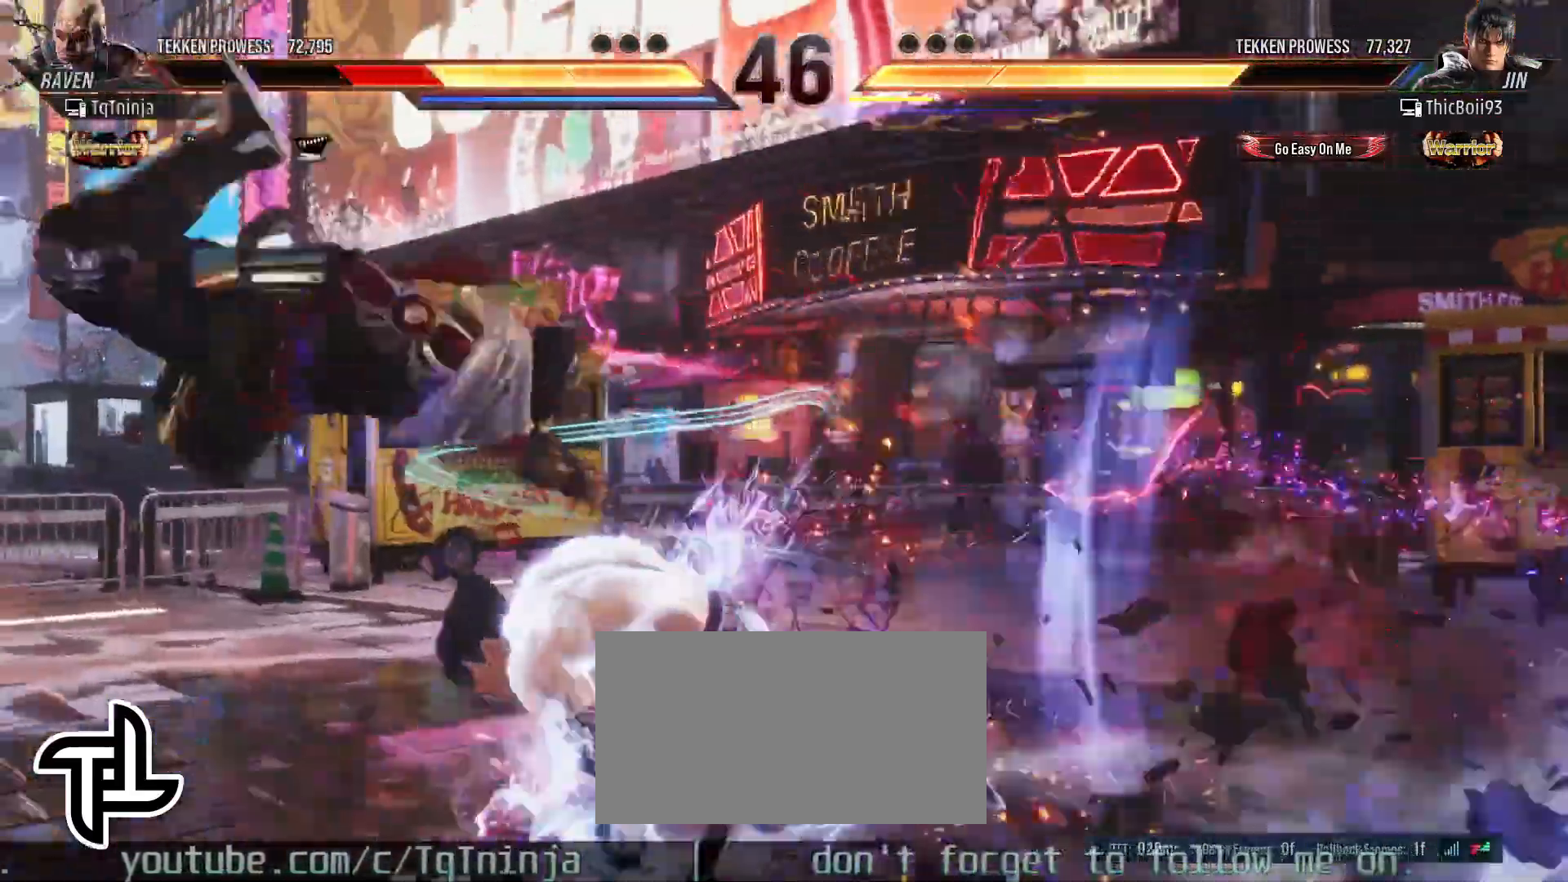
{"buttons": [], "left_stick": "center", "events": [[400, "left_stick", "center"]]}
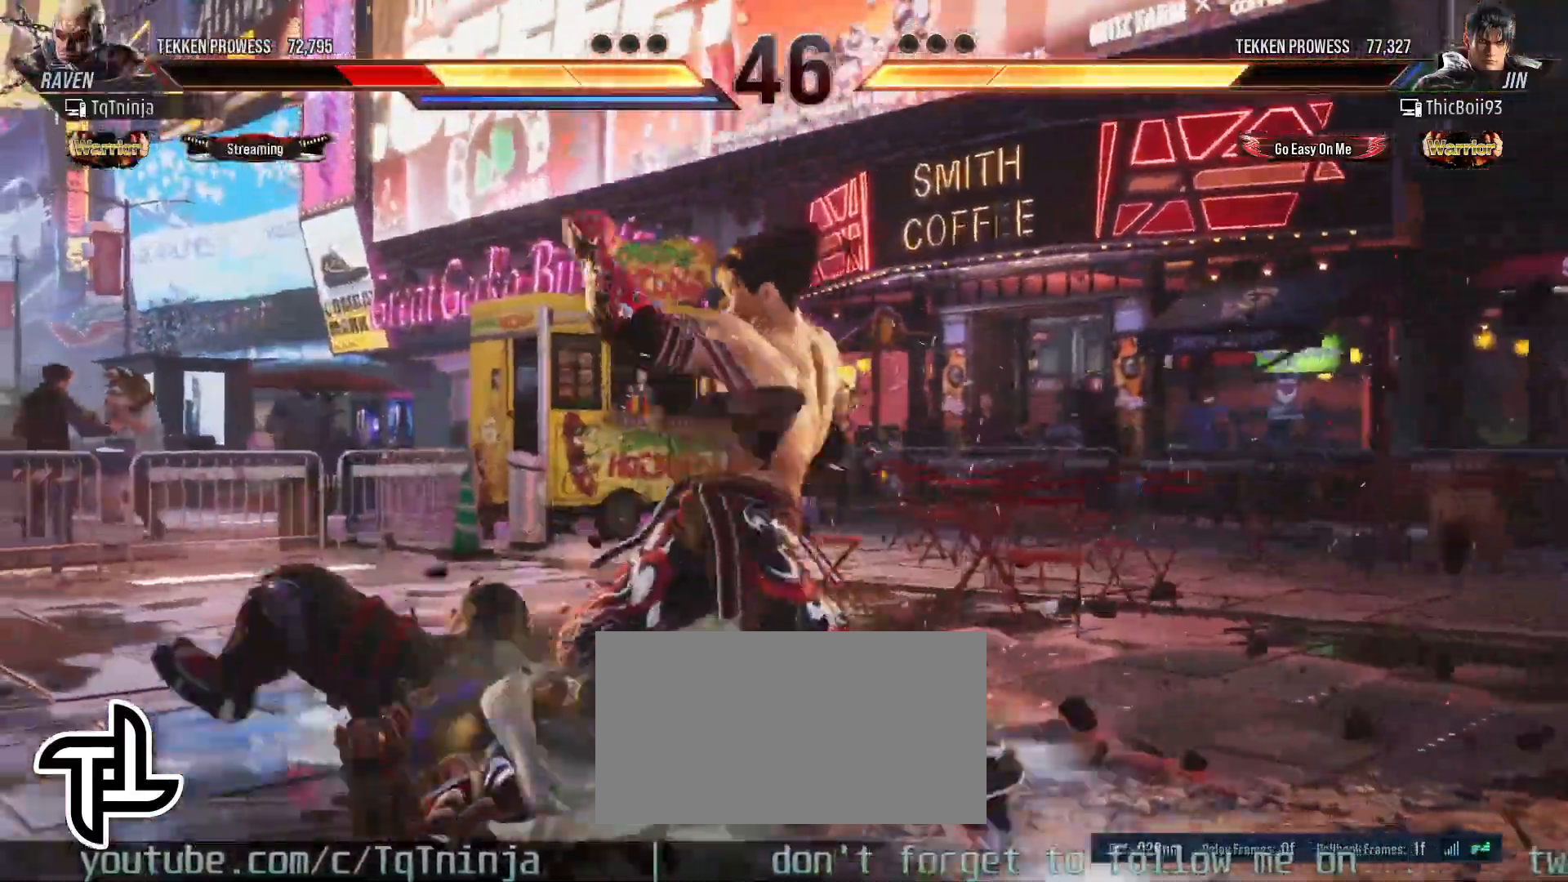
{"buttons": [], "left_stick": "center", "events": []}